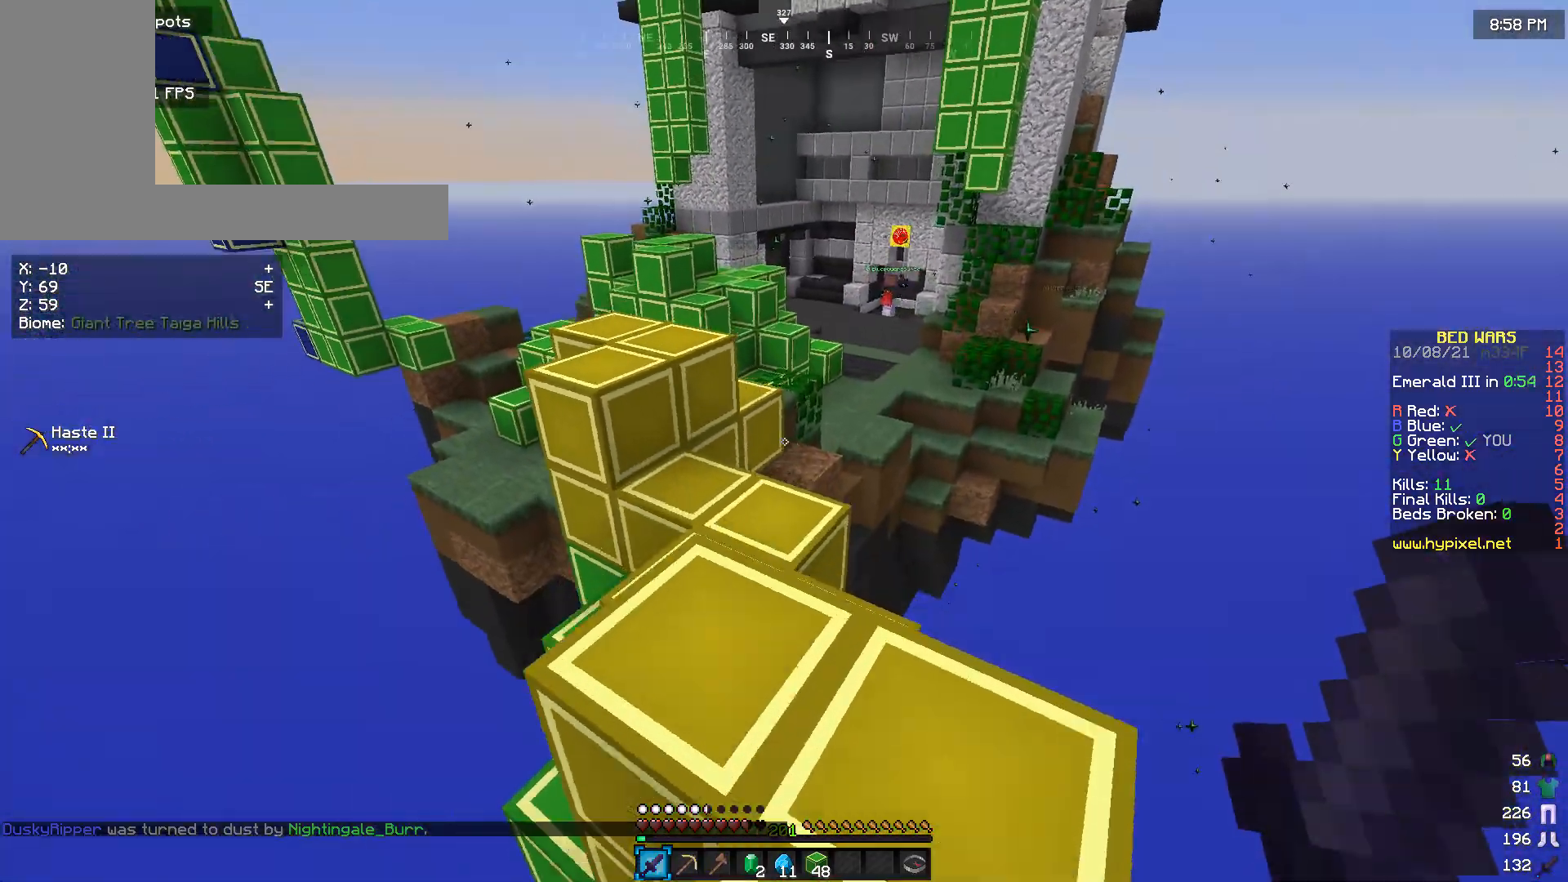
Gameplay with keyboard and mouse; each line is a JSON object with the keys and mouse buttons held at the frame after it. "events" lists presses ("down") and releases ("up") of "a", "d", "s", "w", "mouse_left" and "mouse_right" between this image and that frame as [ms after this image, input, new state], when the widget could be followed in between. "mouse_left", "mouse_right" = the "left", "right" buttons of the "mouse" list. No other keys are recorded. Fast repeated clicks can show as one long hold. Mouse movement is not recorded.
{"keys": ["a", "w"], "mouse": [], "events": [[467, "a", "down"]]}
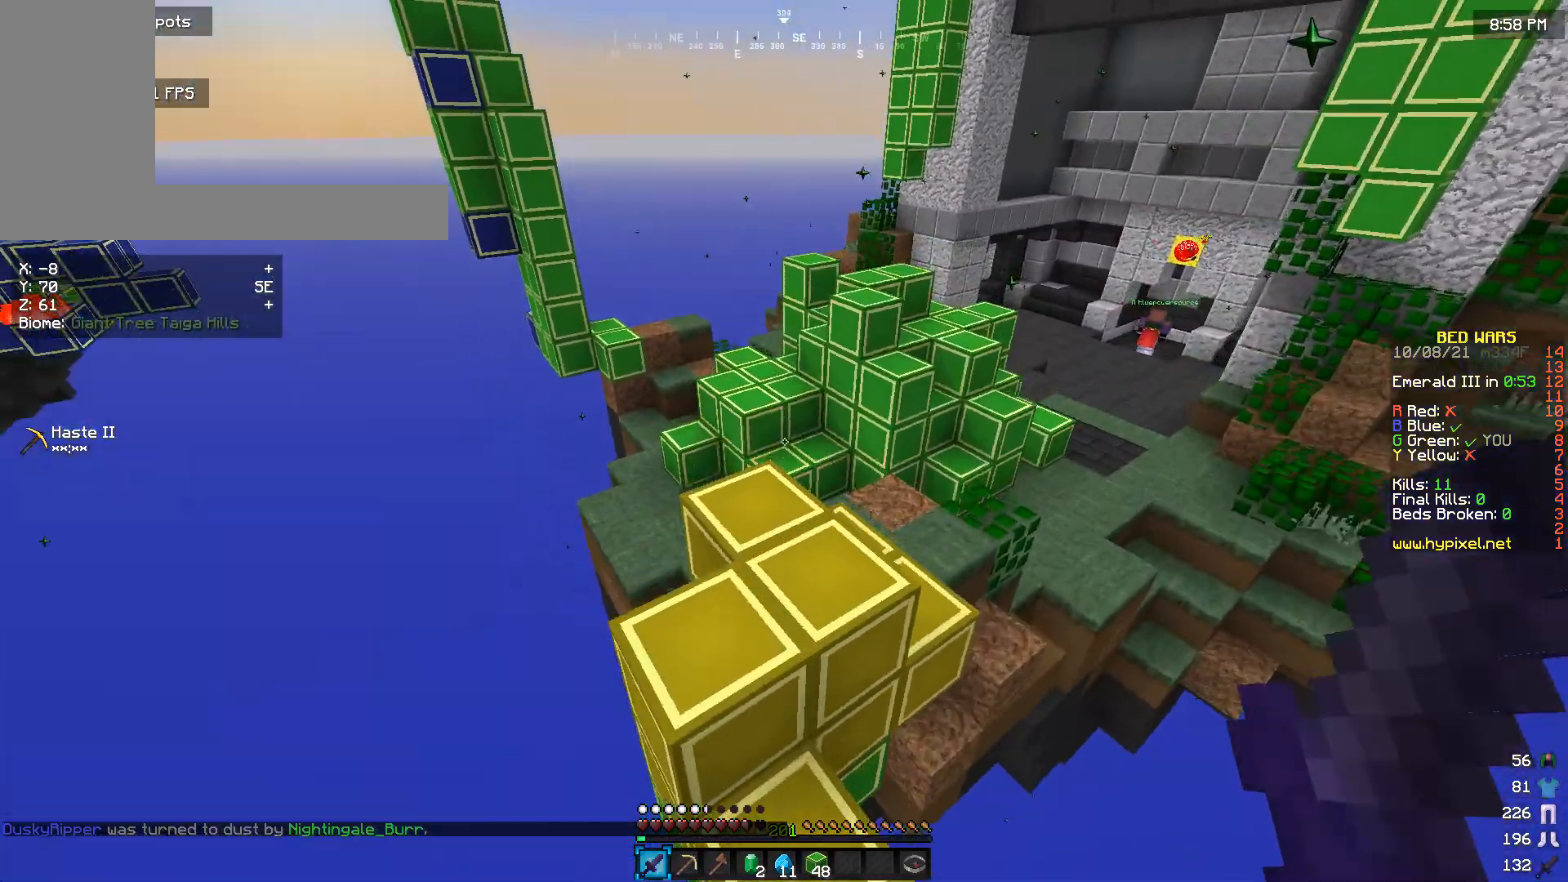
{"keys": [], "mouse": [], "events": [[233, "a", "up"], [267, "w", "up"]]}
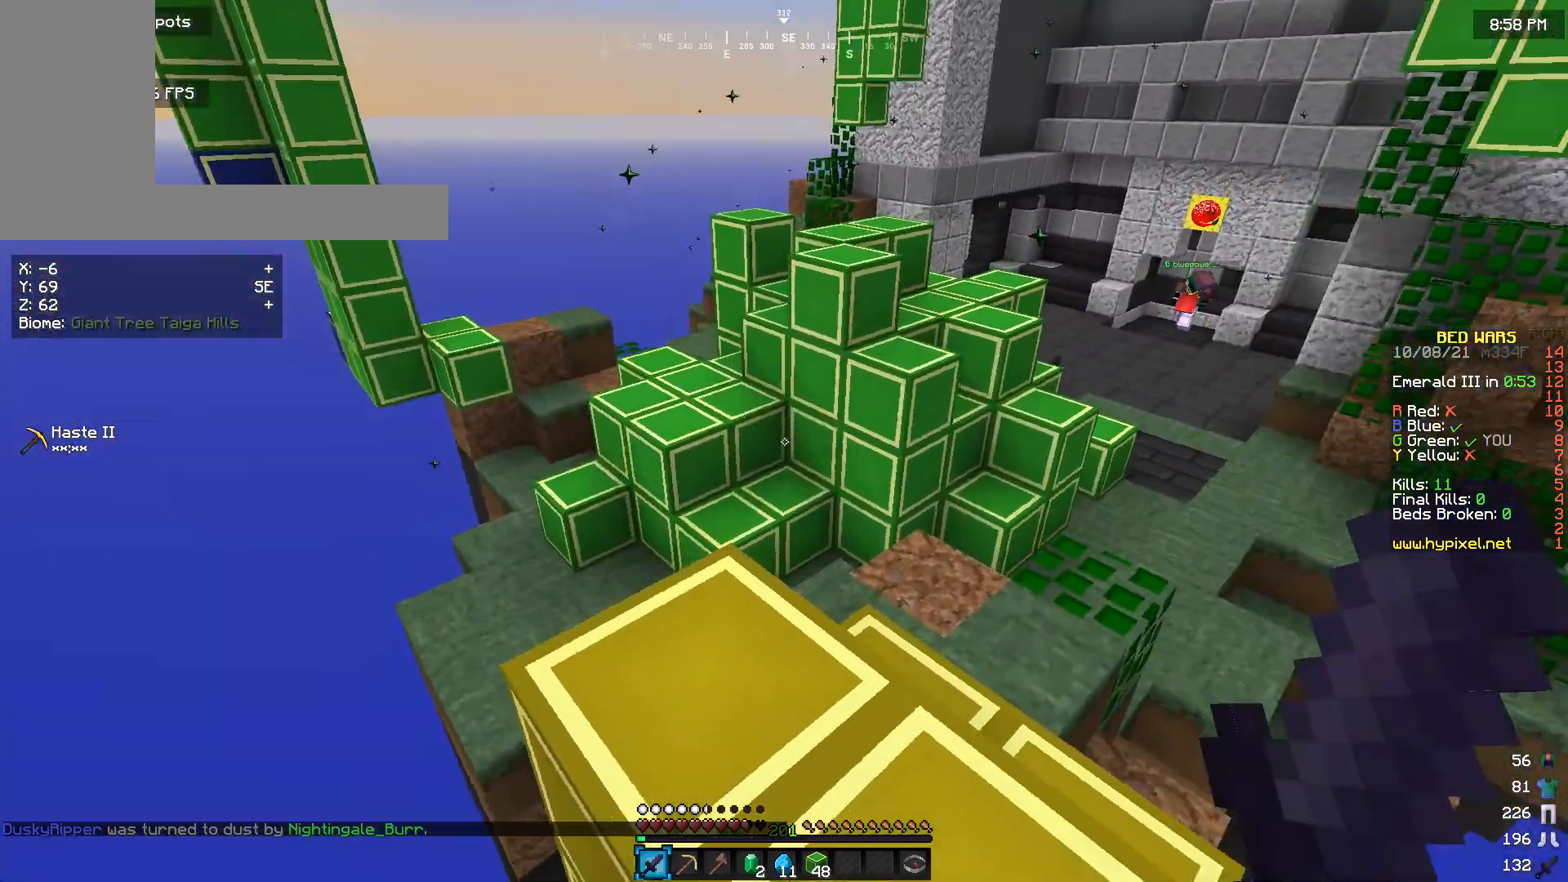
{"keys": ["w"], "mouse": [], "events": [[67, "w", "down"]]}
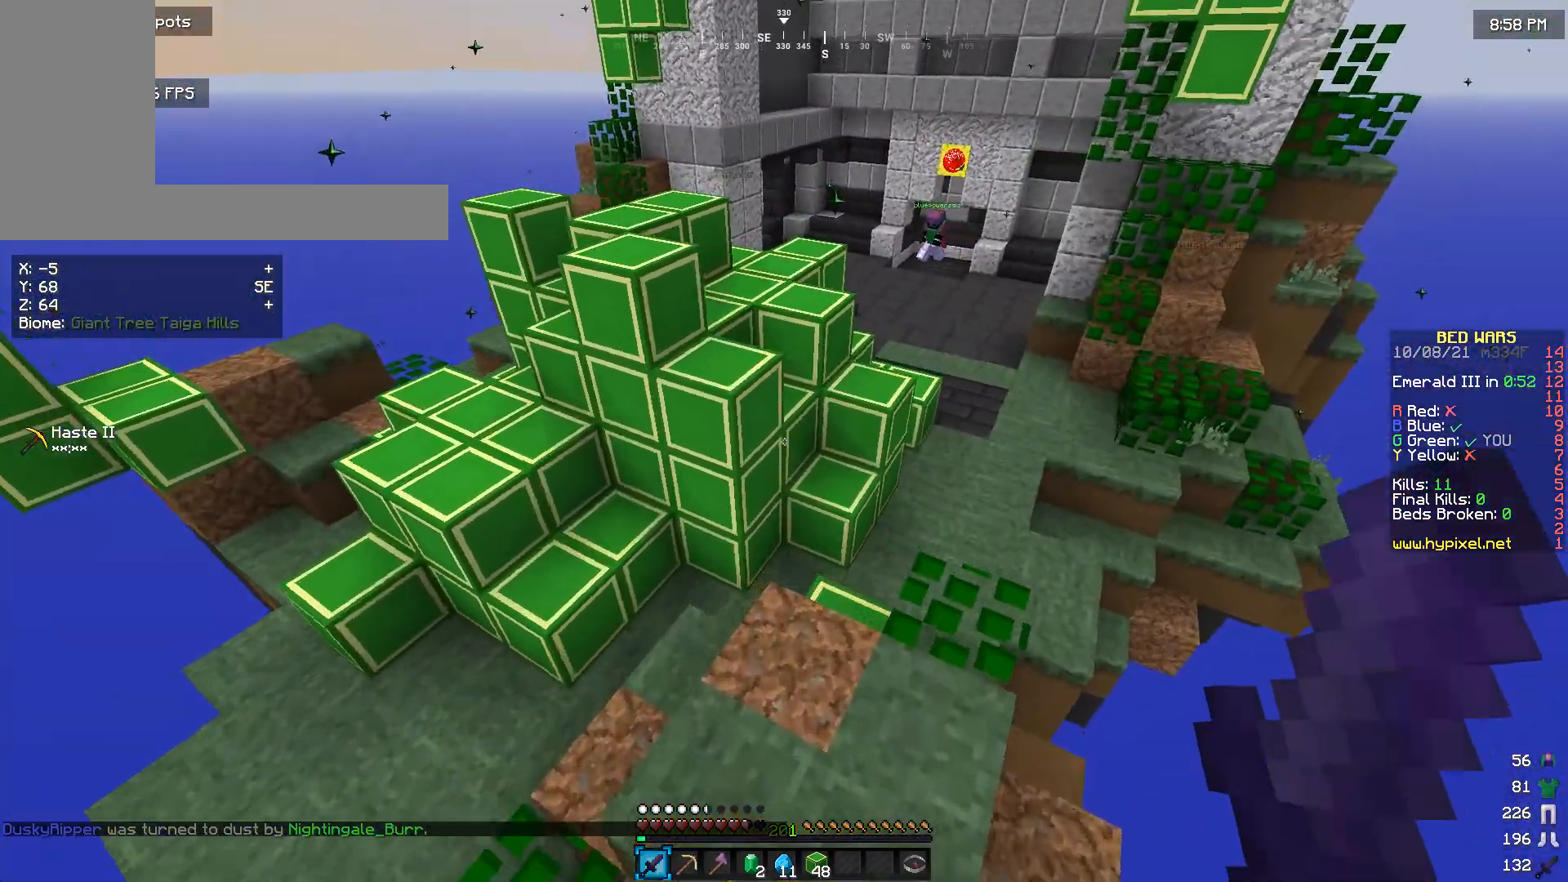
{"keys": ["w"], "mouse": [], "events": []}
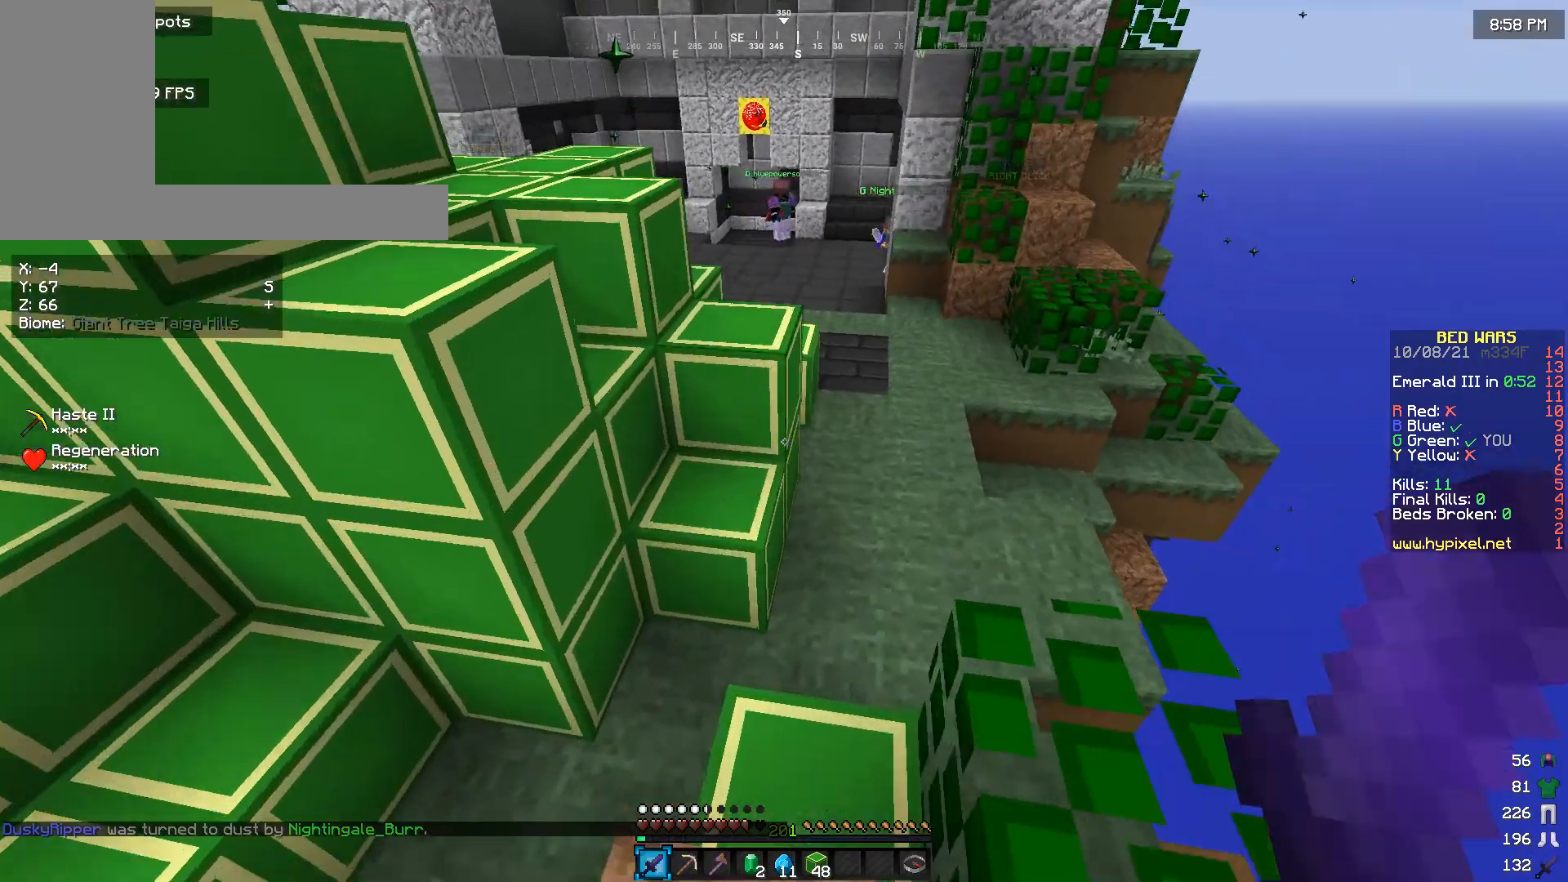
{"keys": ["w"], "mouse": [], "events": []}
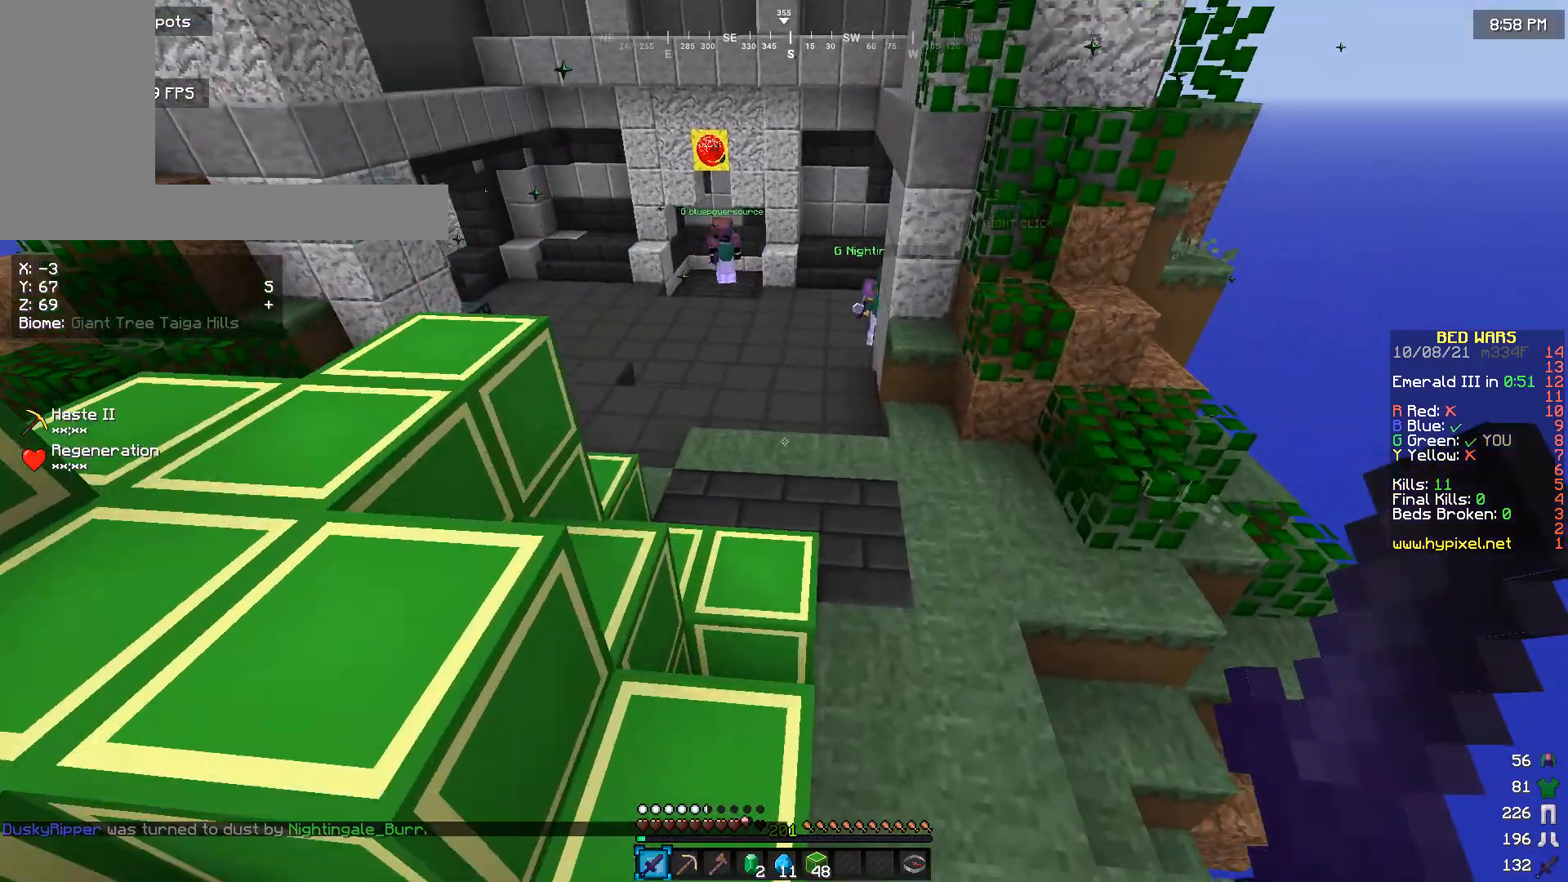
{"keys": ["w"], "mouse": [], "events": []}
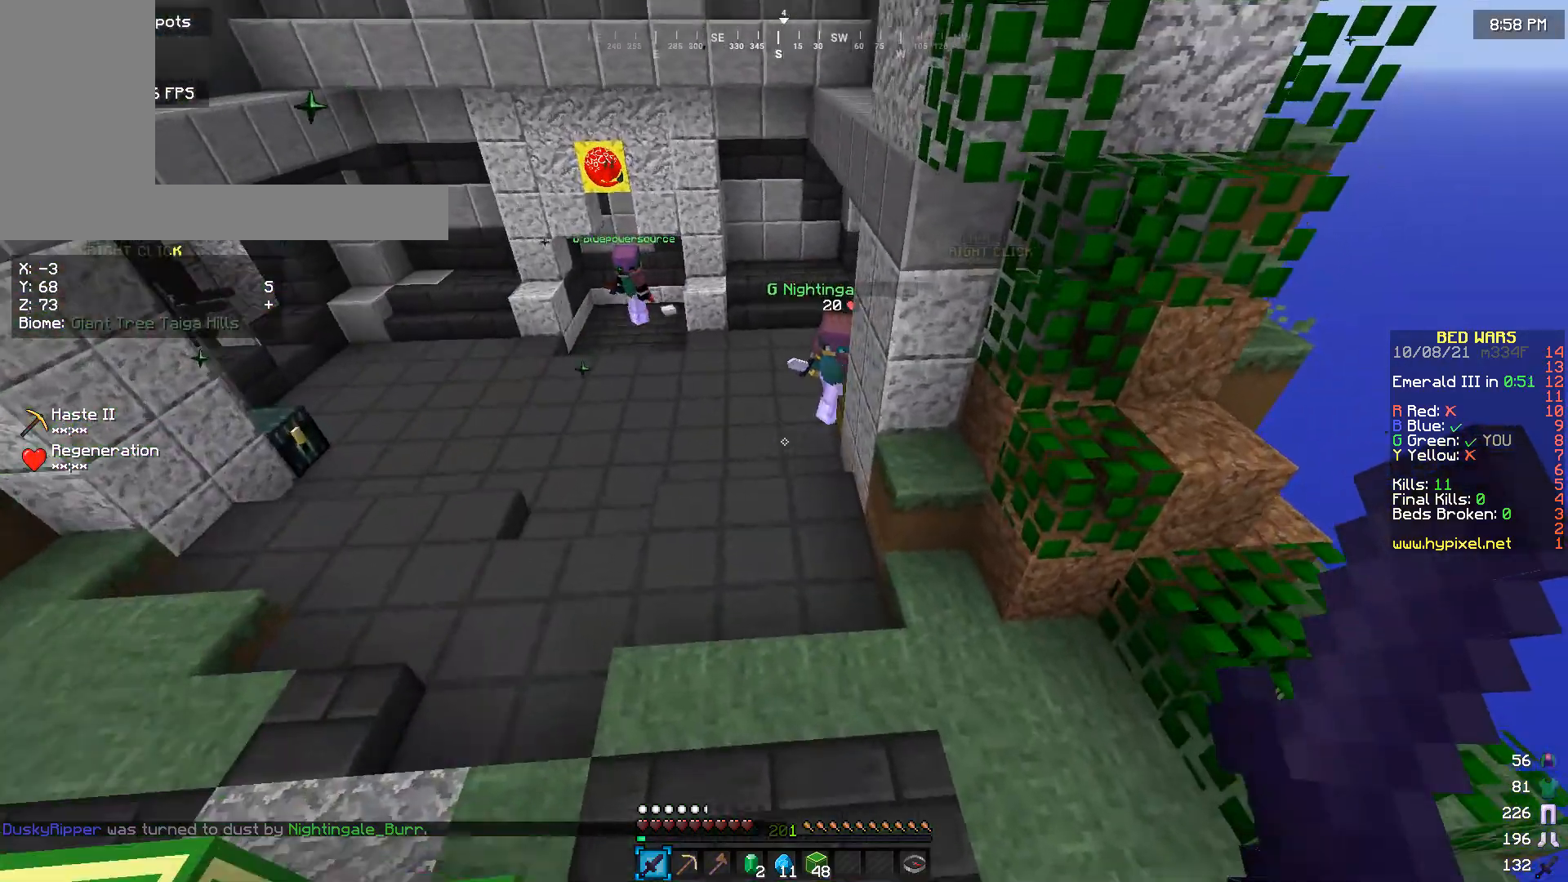
{"keys": ["a", "w"], "mouse": [], "events": [[400, "a", "down"]]}
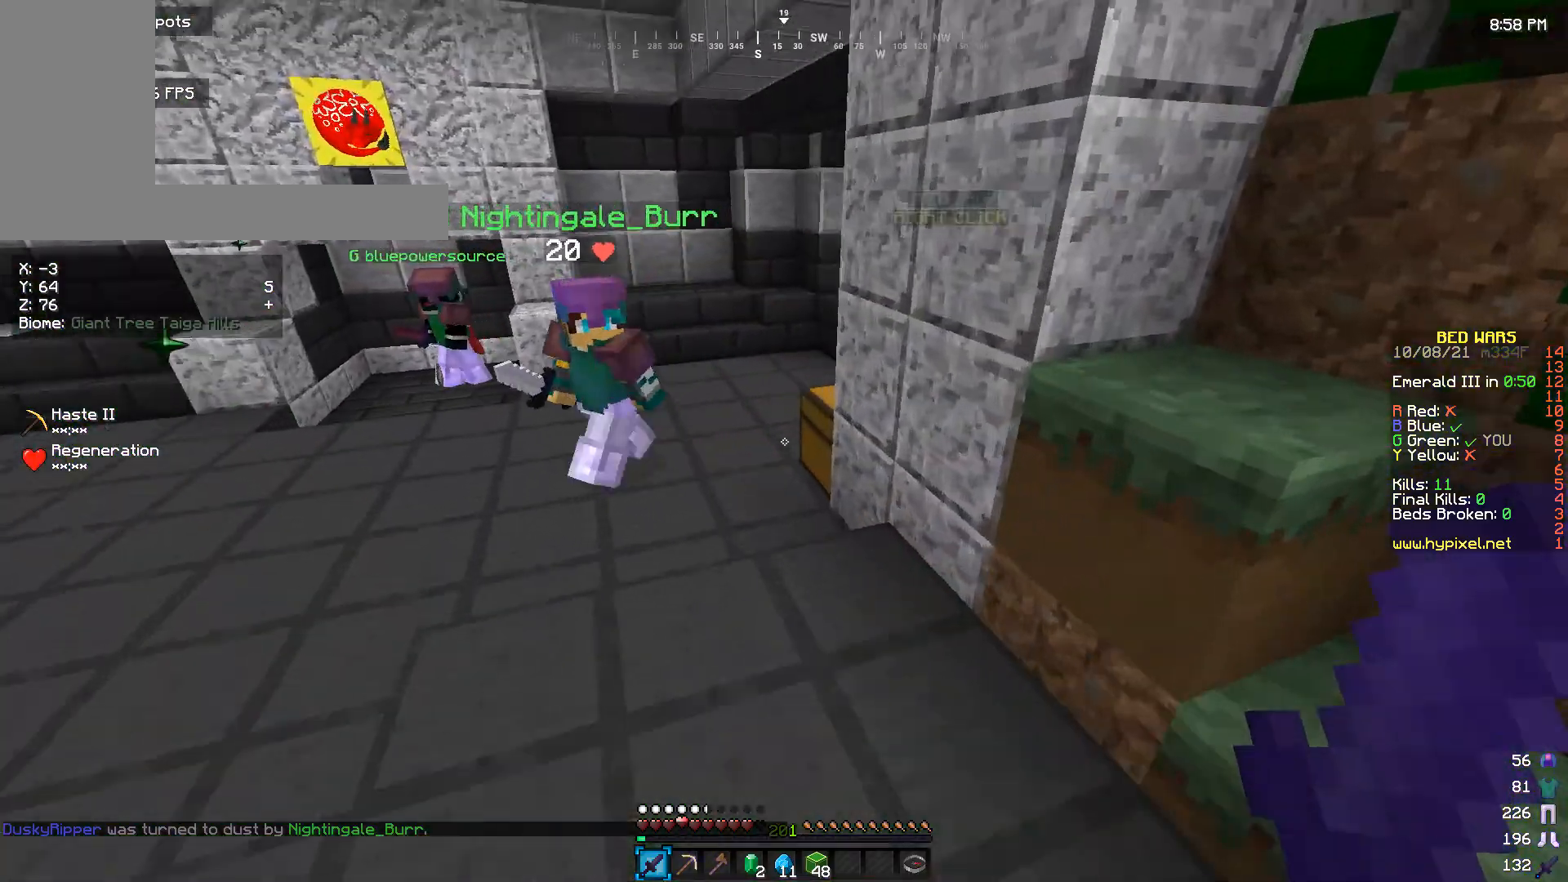
{"keys": ["w"], "mouse": [], "events": [[200, "a", "up"], [367, "a", "down"], [500, "a", "up"]]}
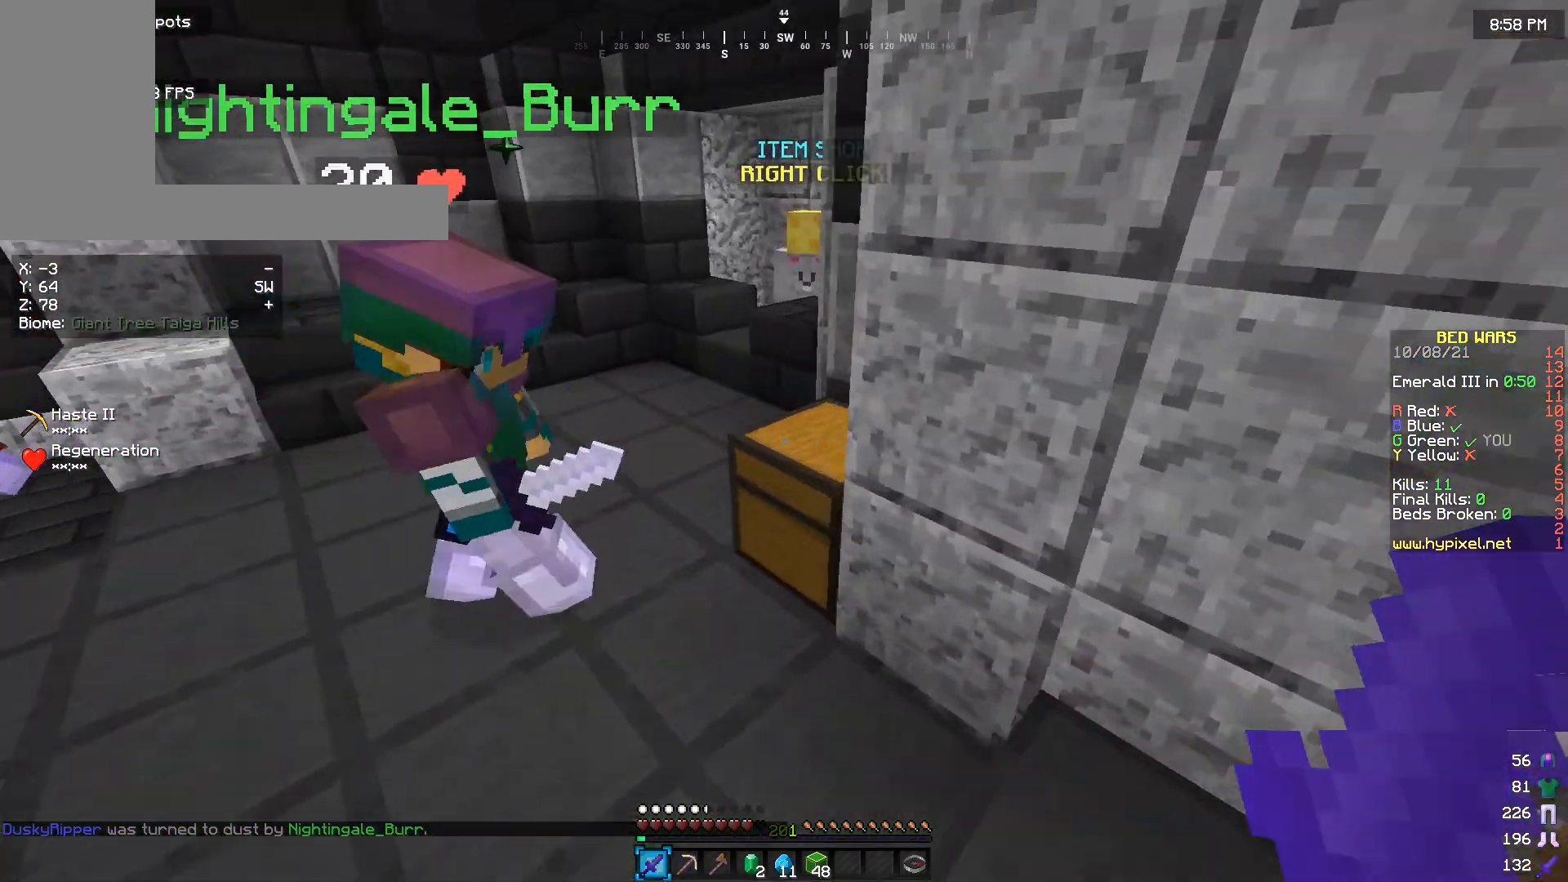
{"keys": [], "mouse": [], "events": [[33, "mouse_right", "down"], [167, "mouse_right", "up"], [200, "w", "up"]]}
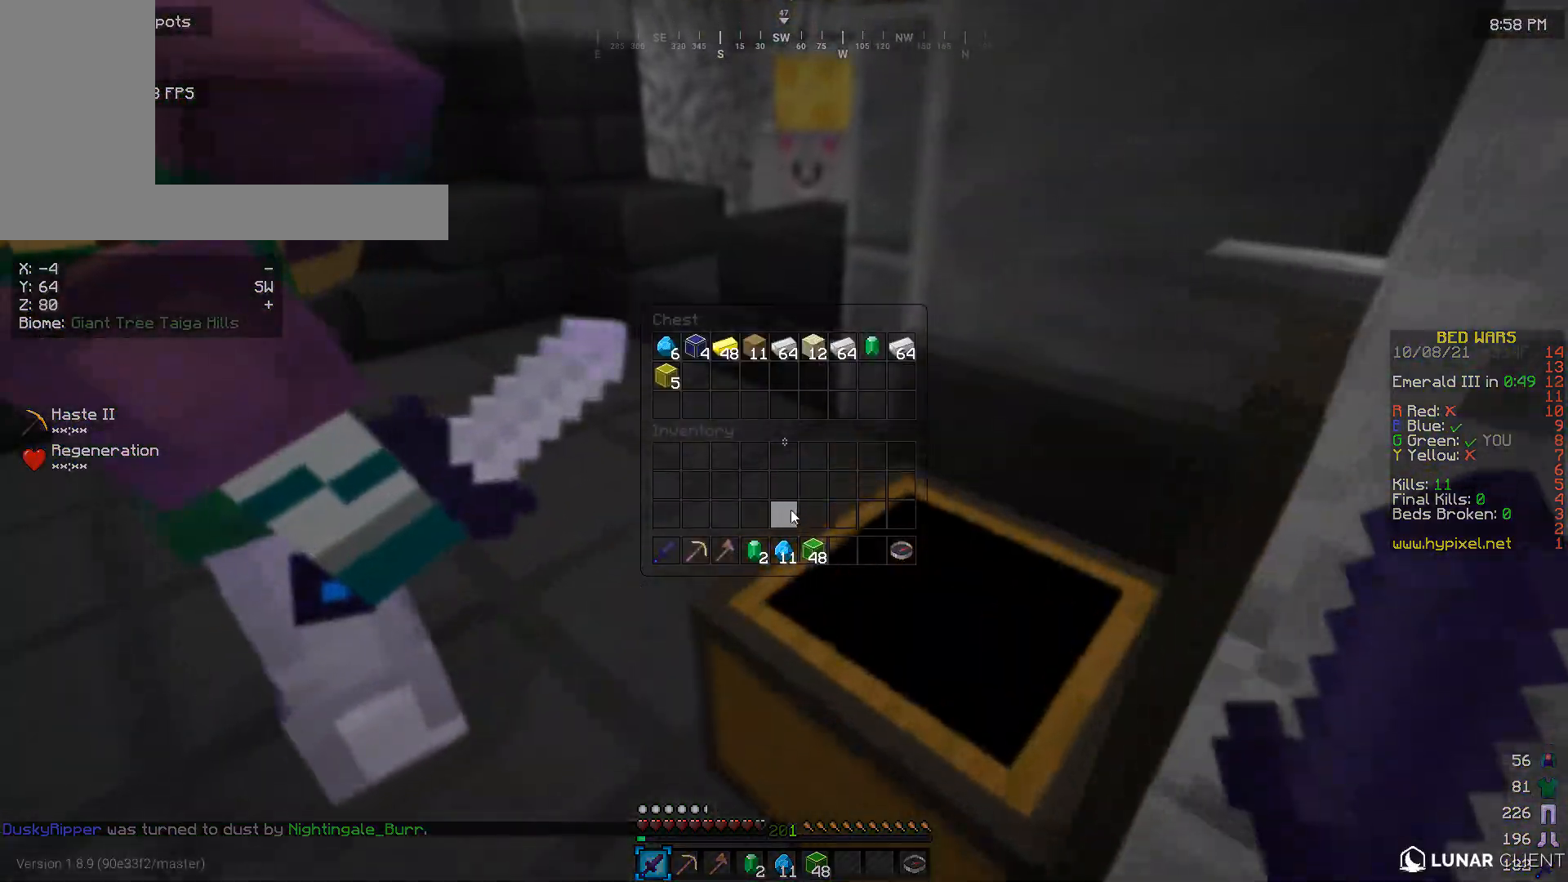
{"keys": [], "mouse": [], "events": []}
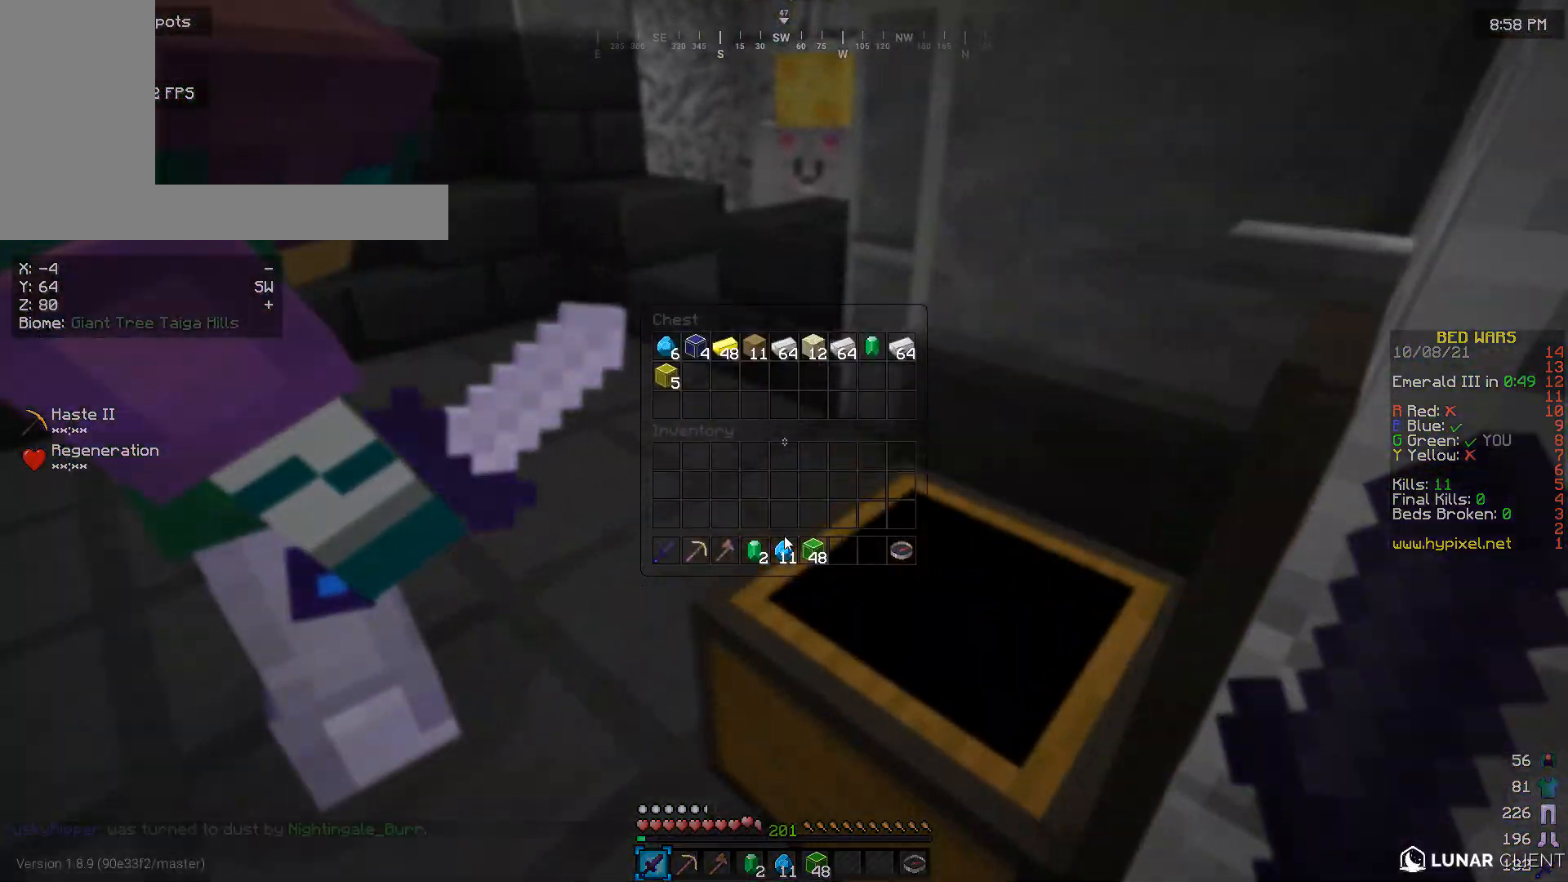
{"keys": [], "mouse": [], "events": []}
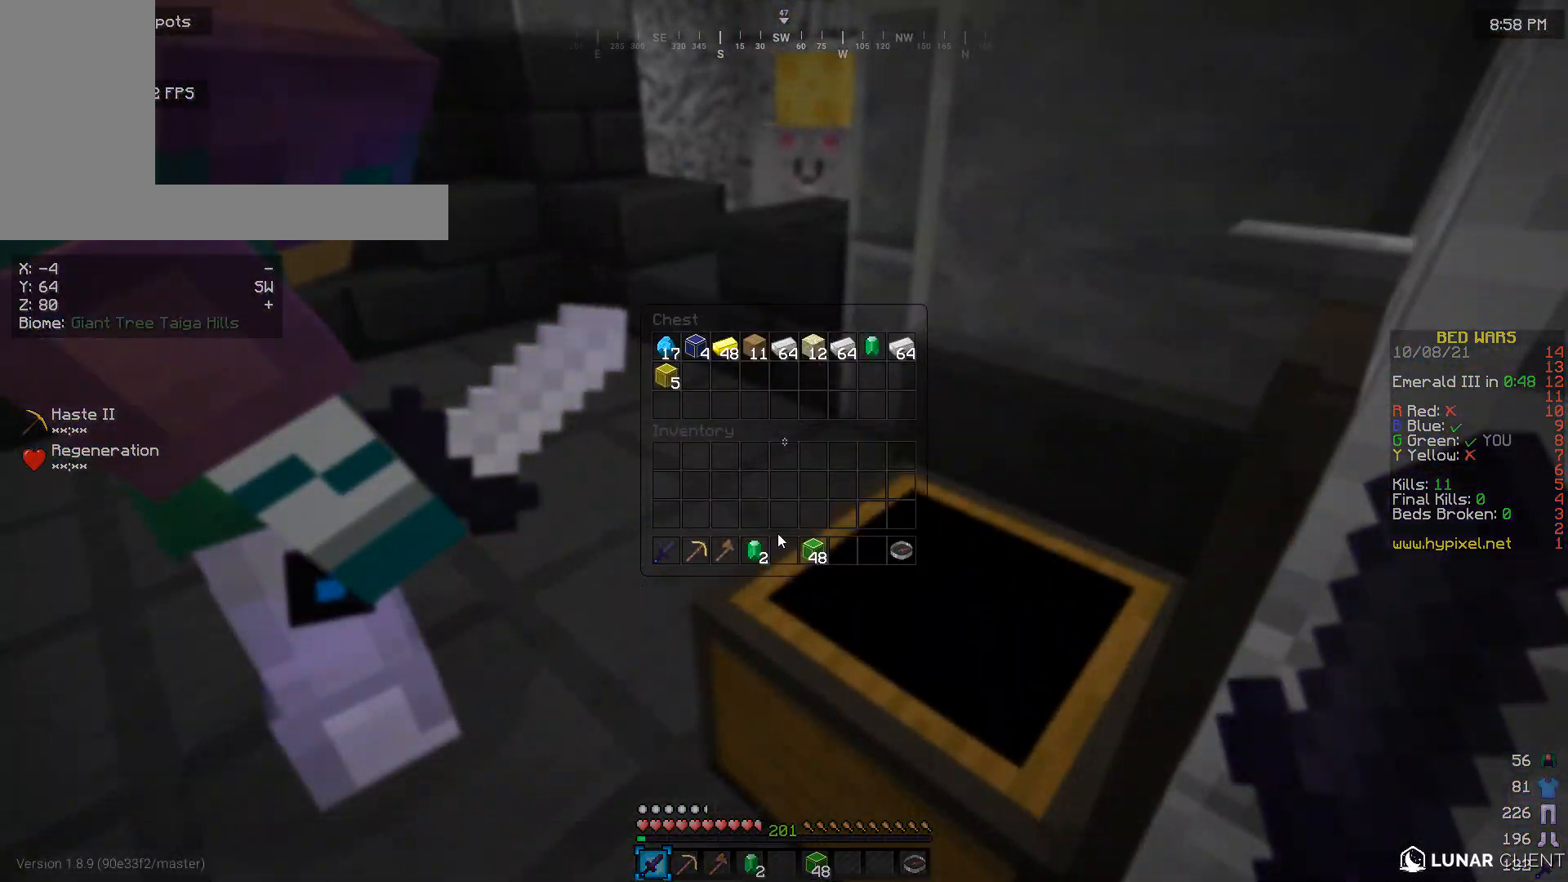
{"keys": [], "mouse": [], "events": []}
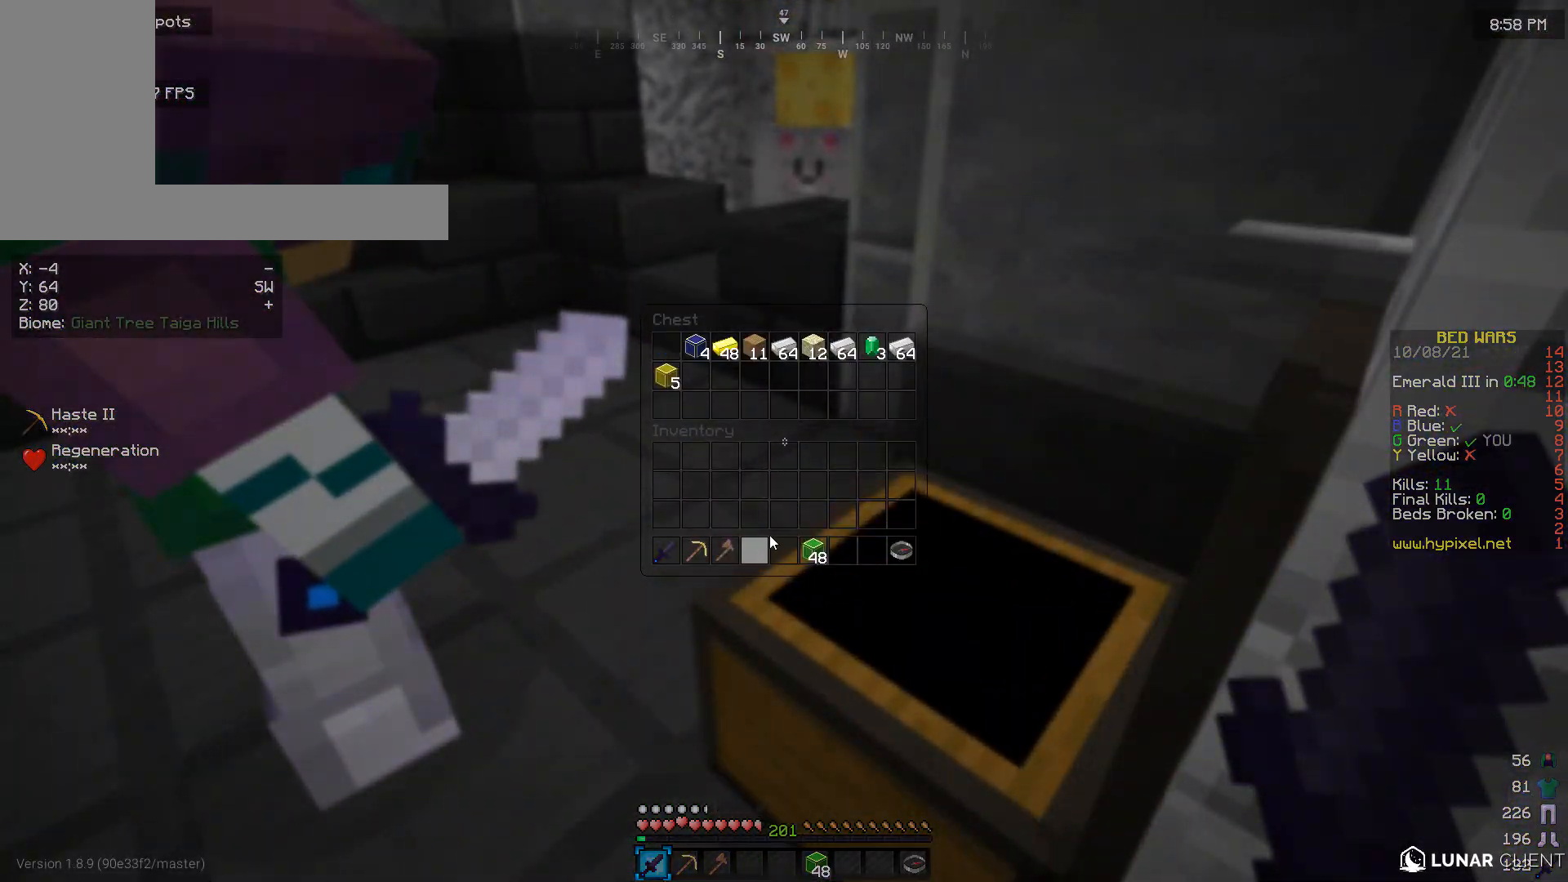
{"keys": [], "mouse": [], "events": []}
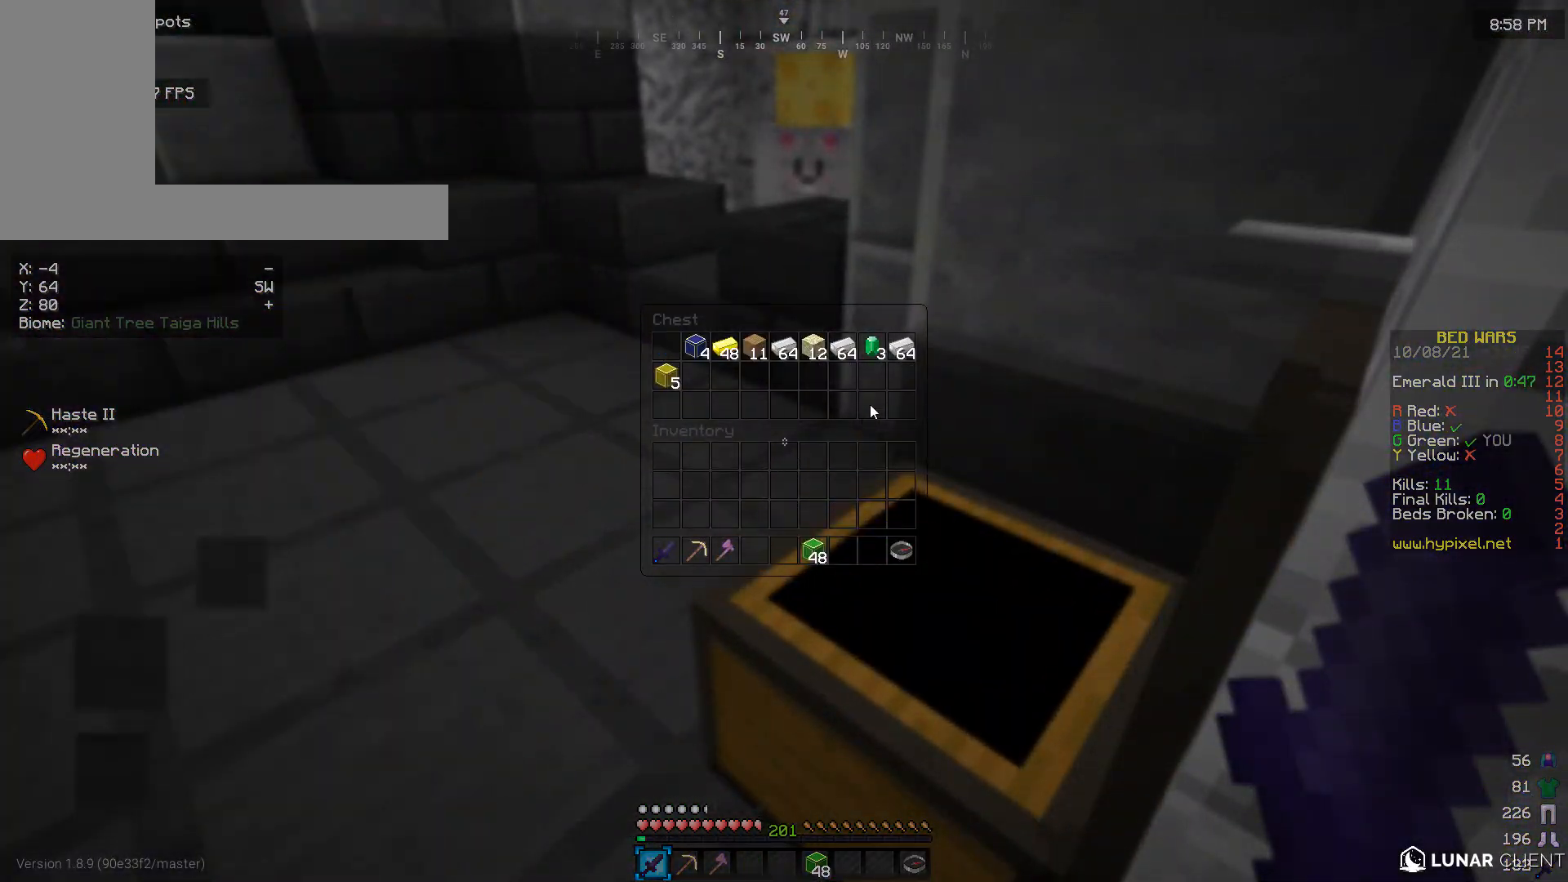
{"keys": [], "mouse": [], "events": []}
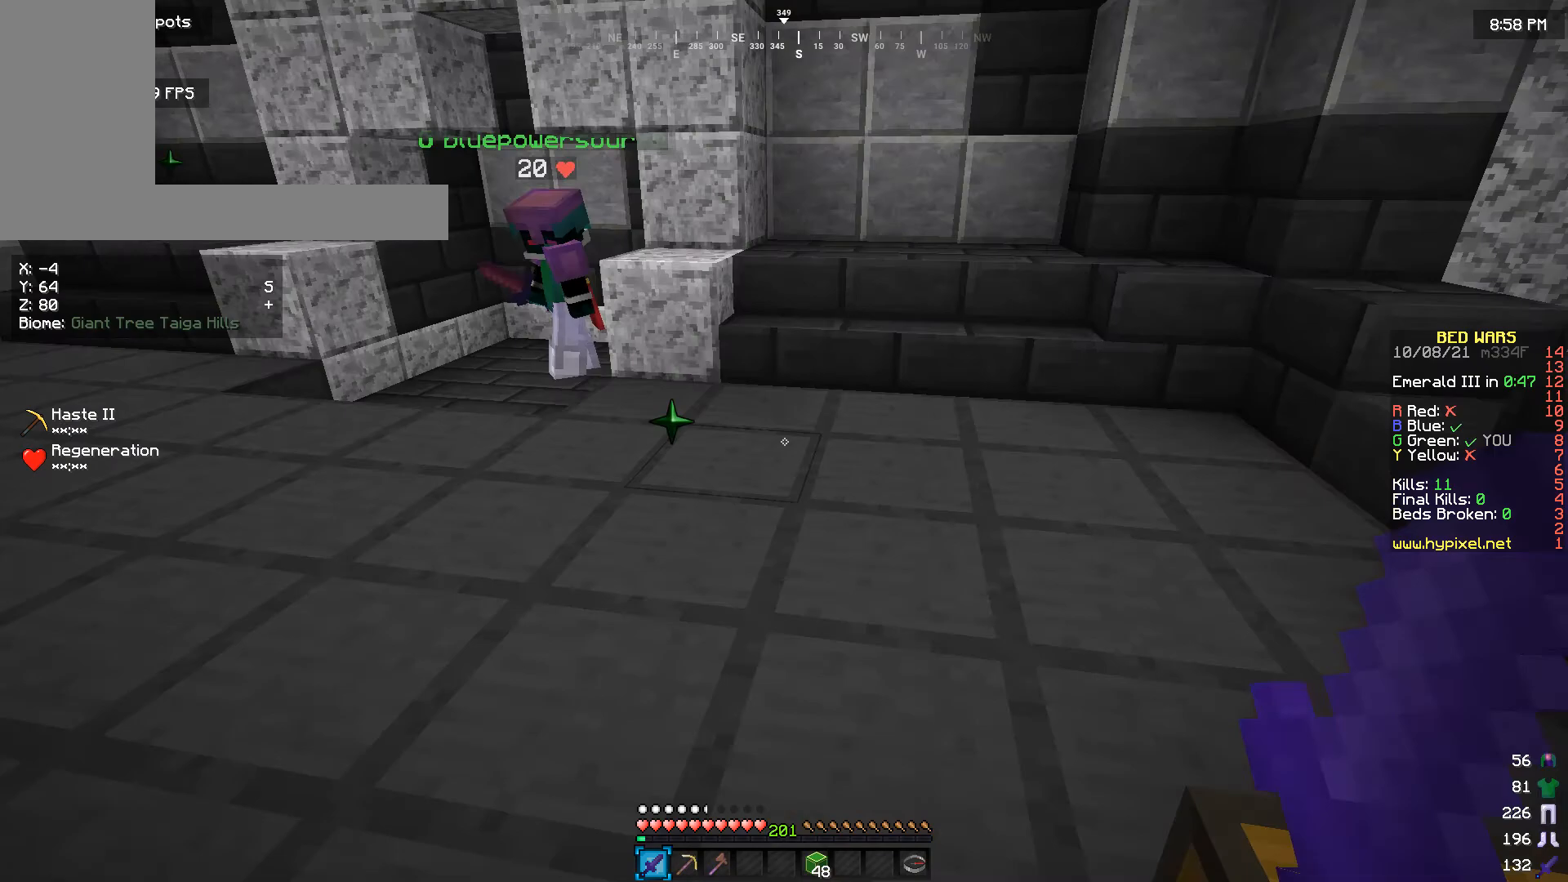
{"keys": [], "mouse": [], "events": []}
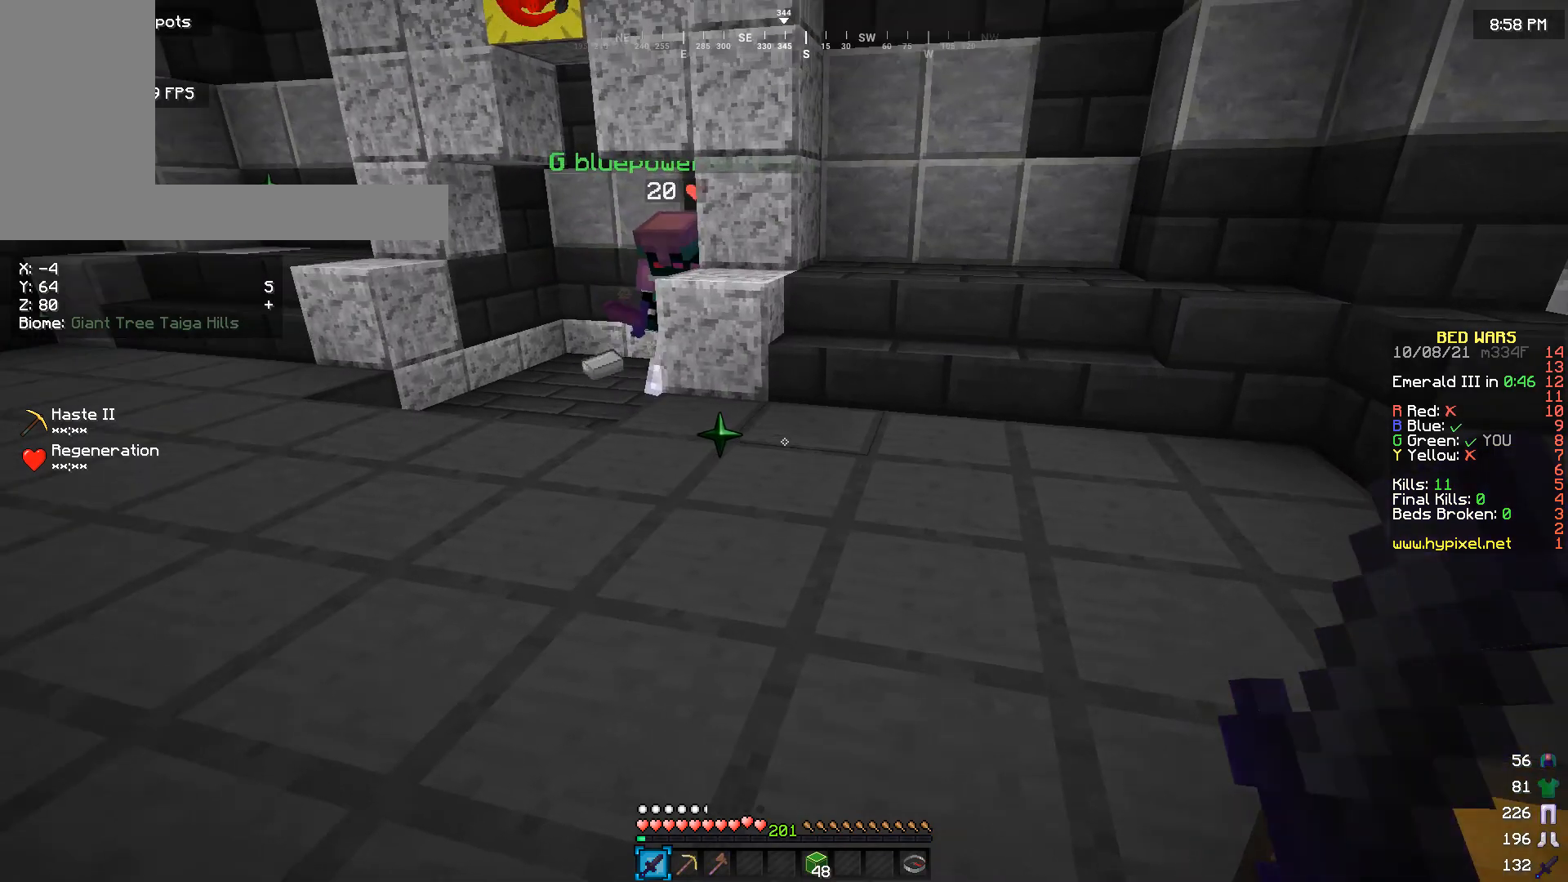
{"keys": ["w"], "mouse": [], "events": [[433, "w", "down"]]}
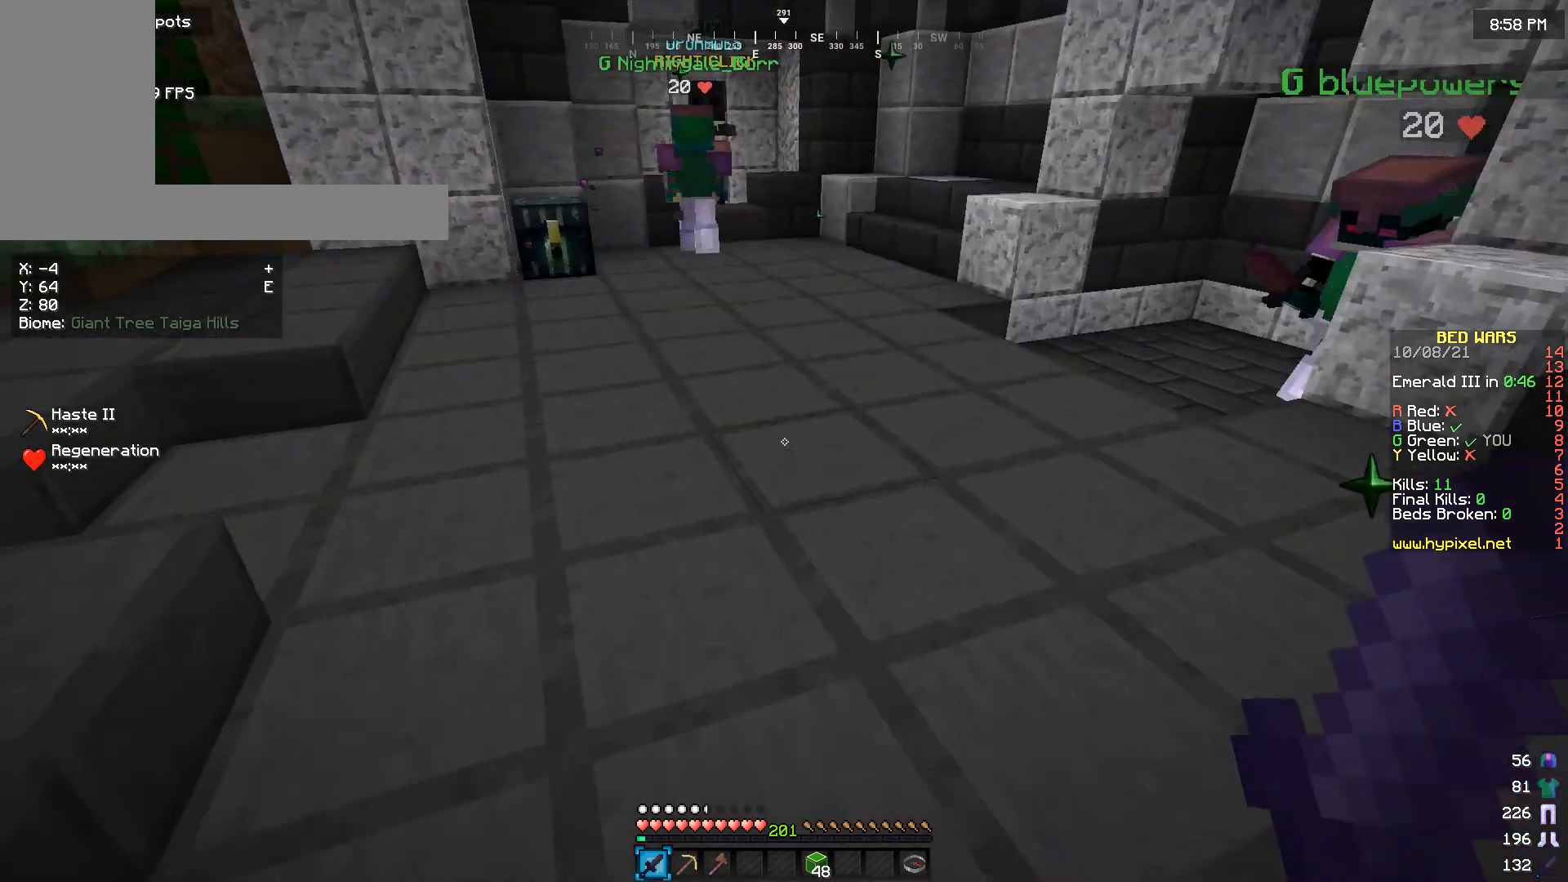
{"keys": ["w"], "mouse": [], "events": []}
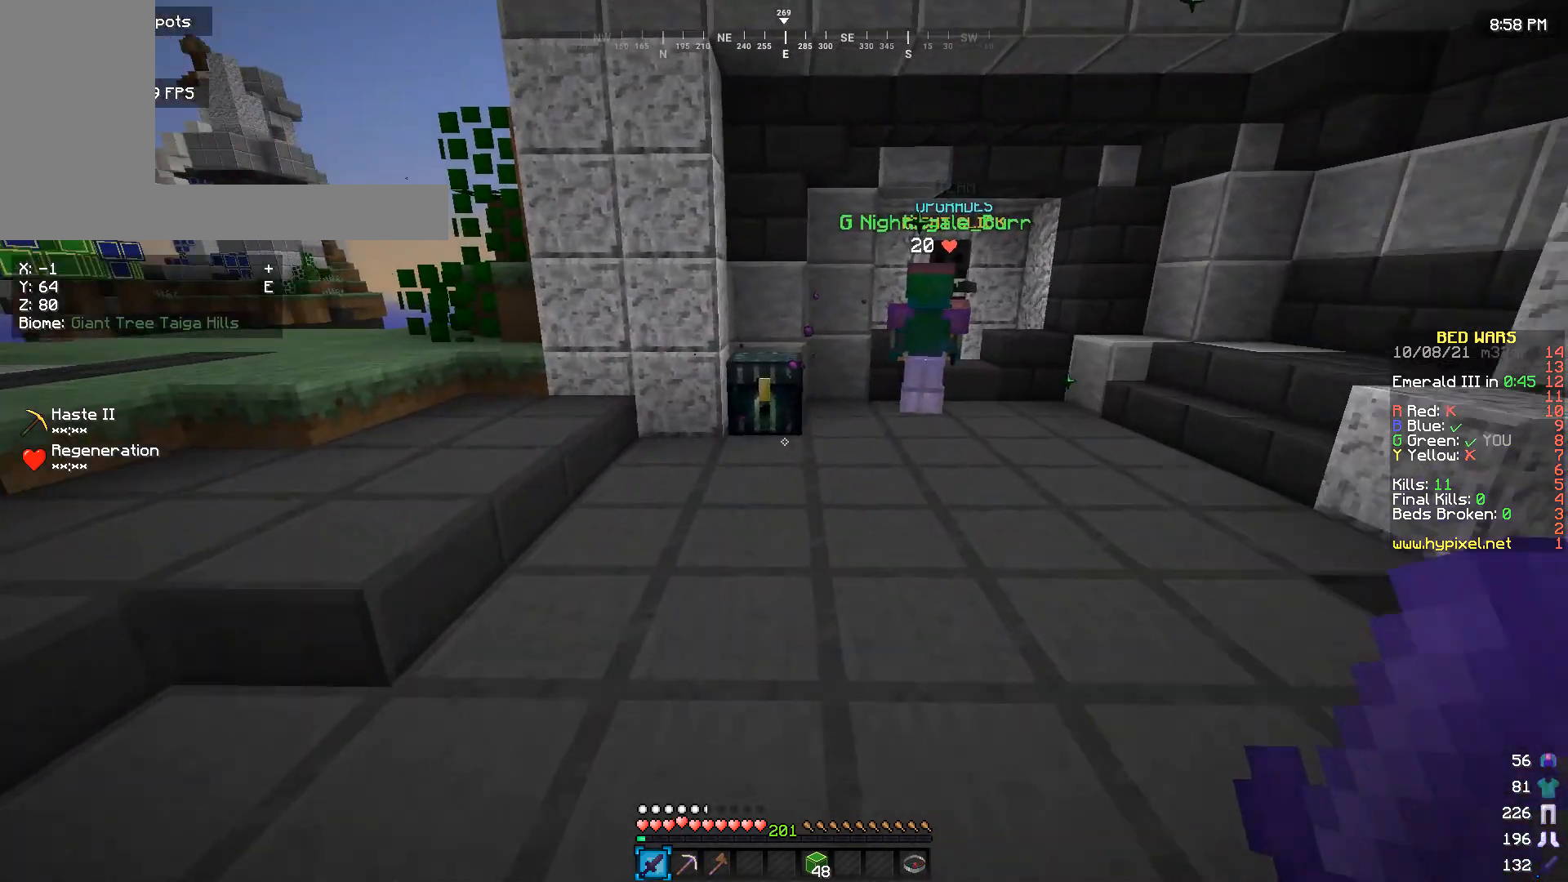
{"keys": ["w"], "mouse": [], "events": []}
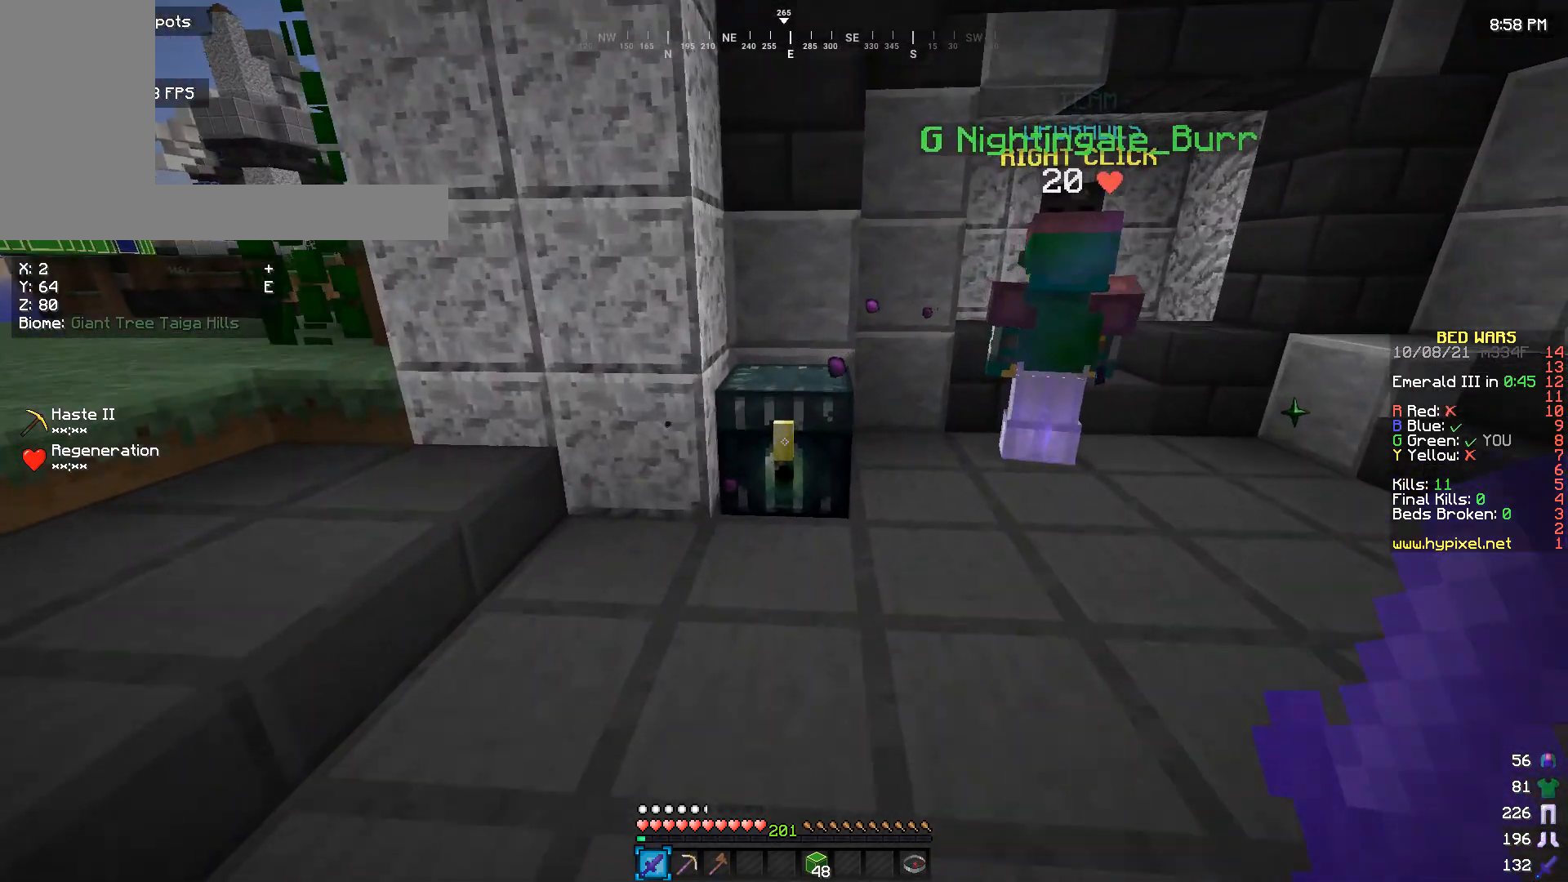
{"keys": [], "mouse": [], "events": [[33, "mouse_right", "down"], [100, "w", "up"], [133, "mouse_right", "up"]]}
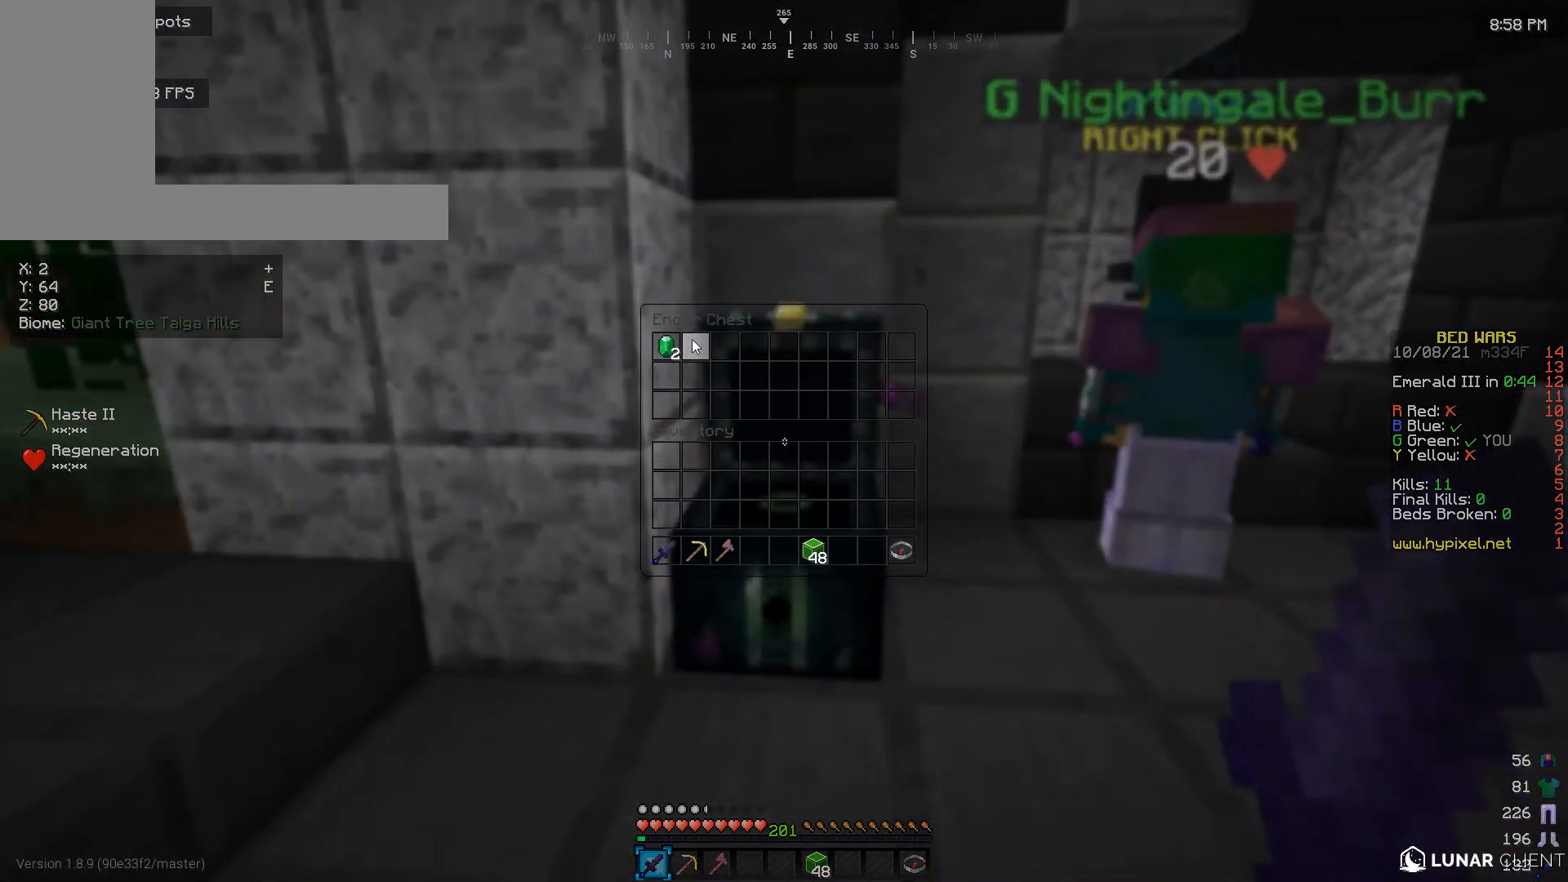
{"keys": [], "mouse": [], "events": []}
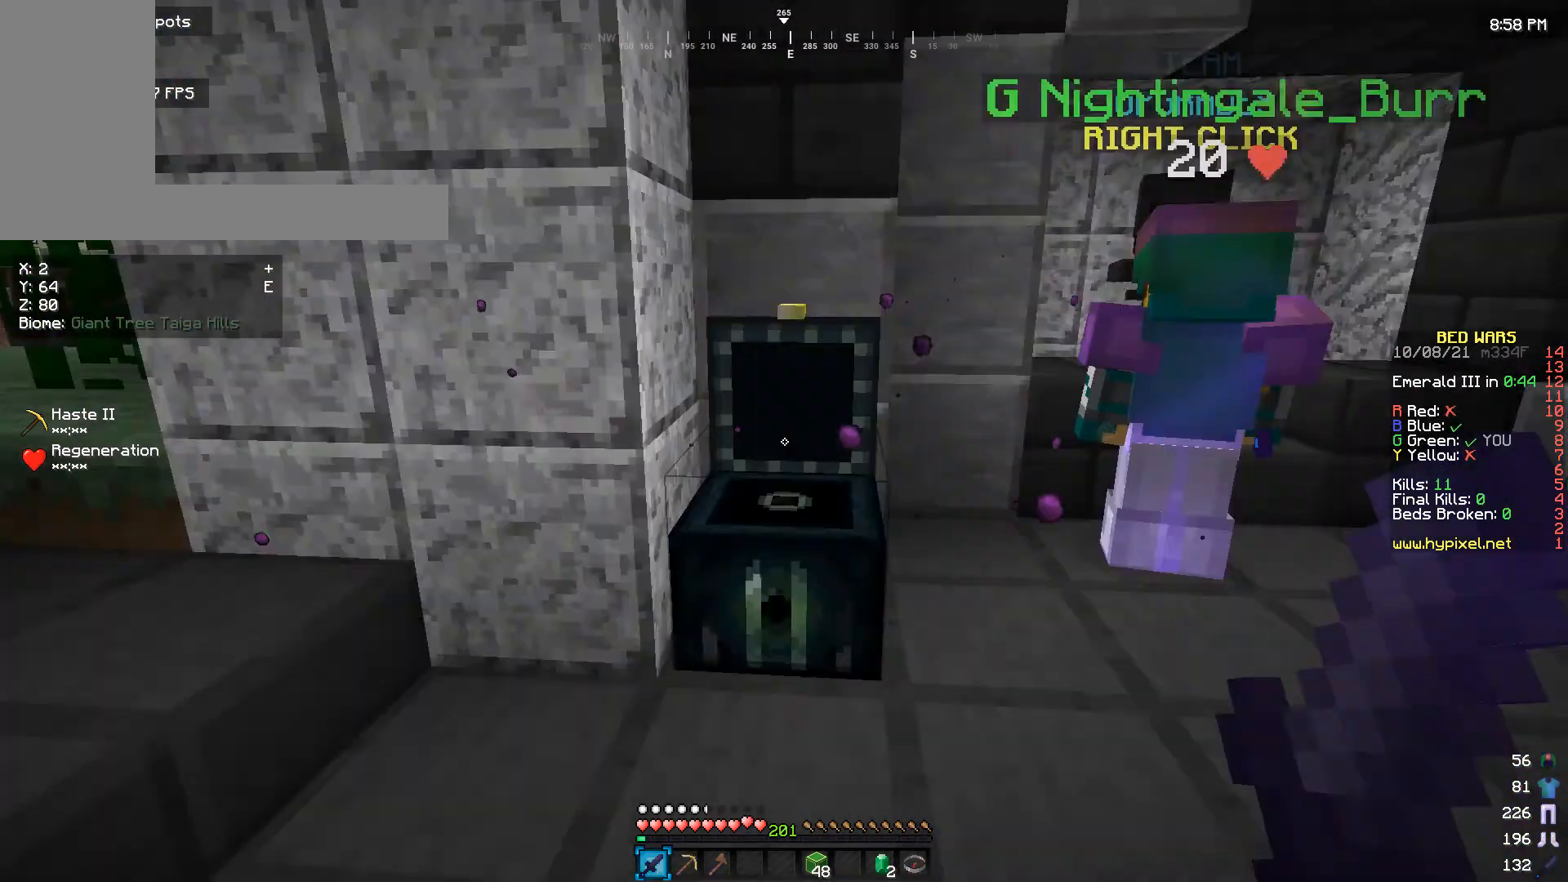
{"keys": ["w"], "mouse": [], "events": [[300, "w", "down"]]}
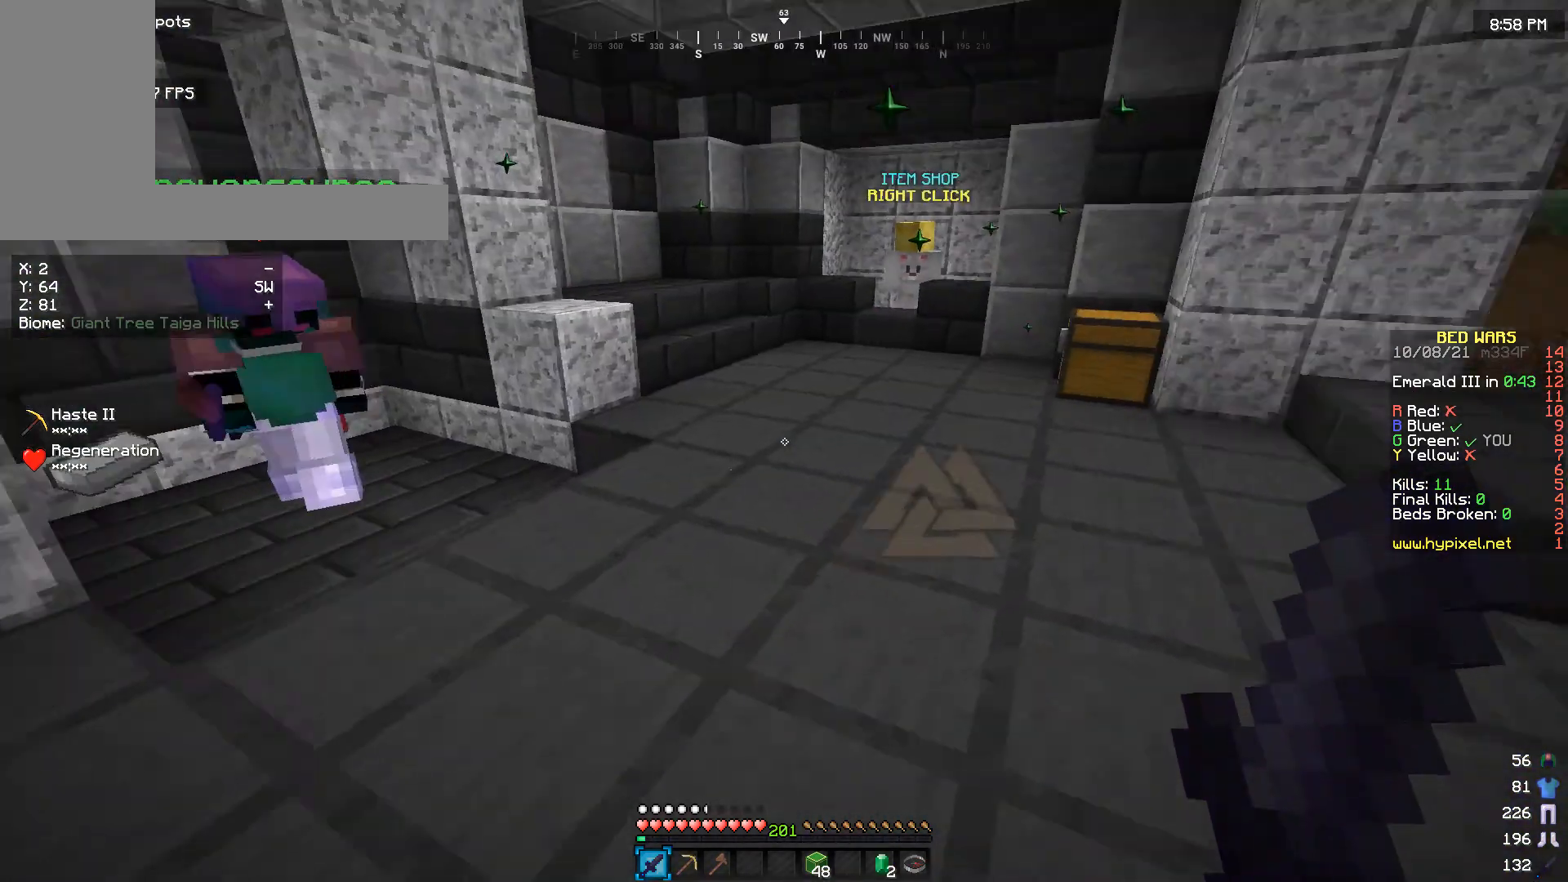
{"keys": ["a", "w"], "mouse": [], "events": [[400, "a", "down"]]}
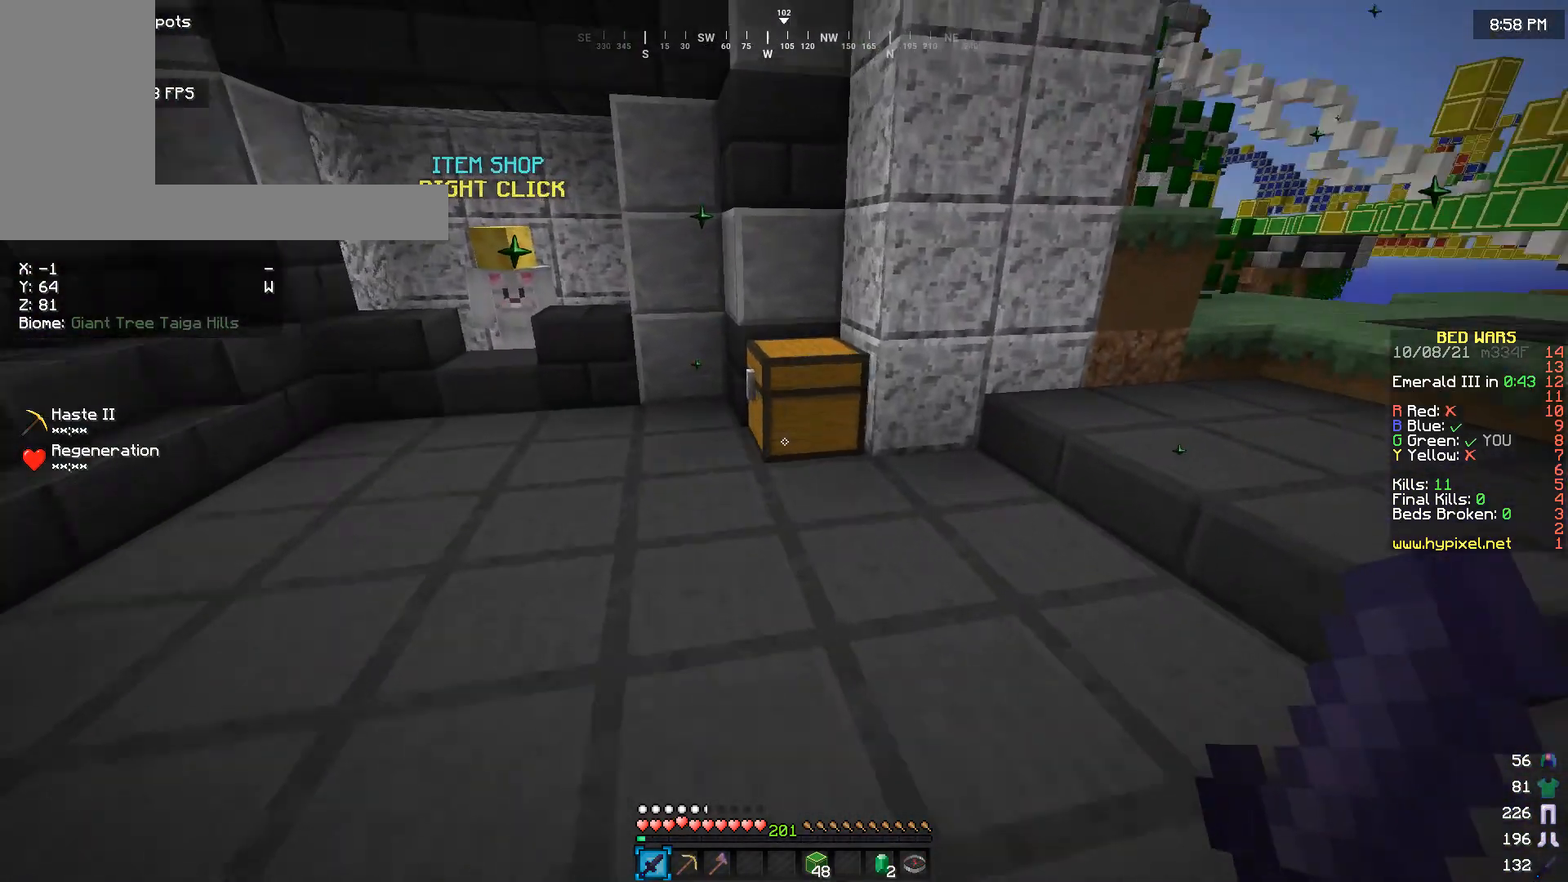
{"keys": ["w"], "mouse": ["right"], "events": [[333, "a", "up"], [467, "mouse_right", "down"]]}
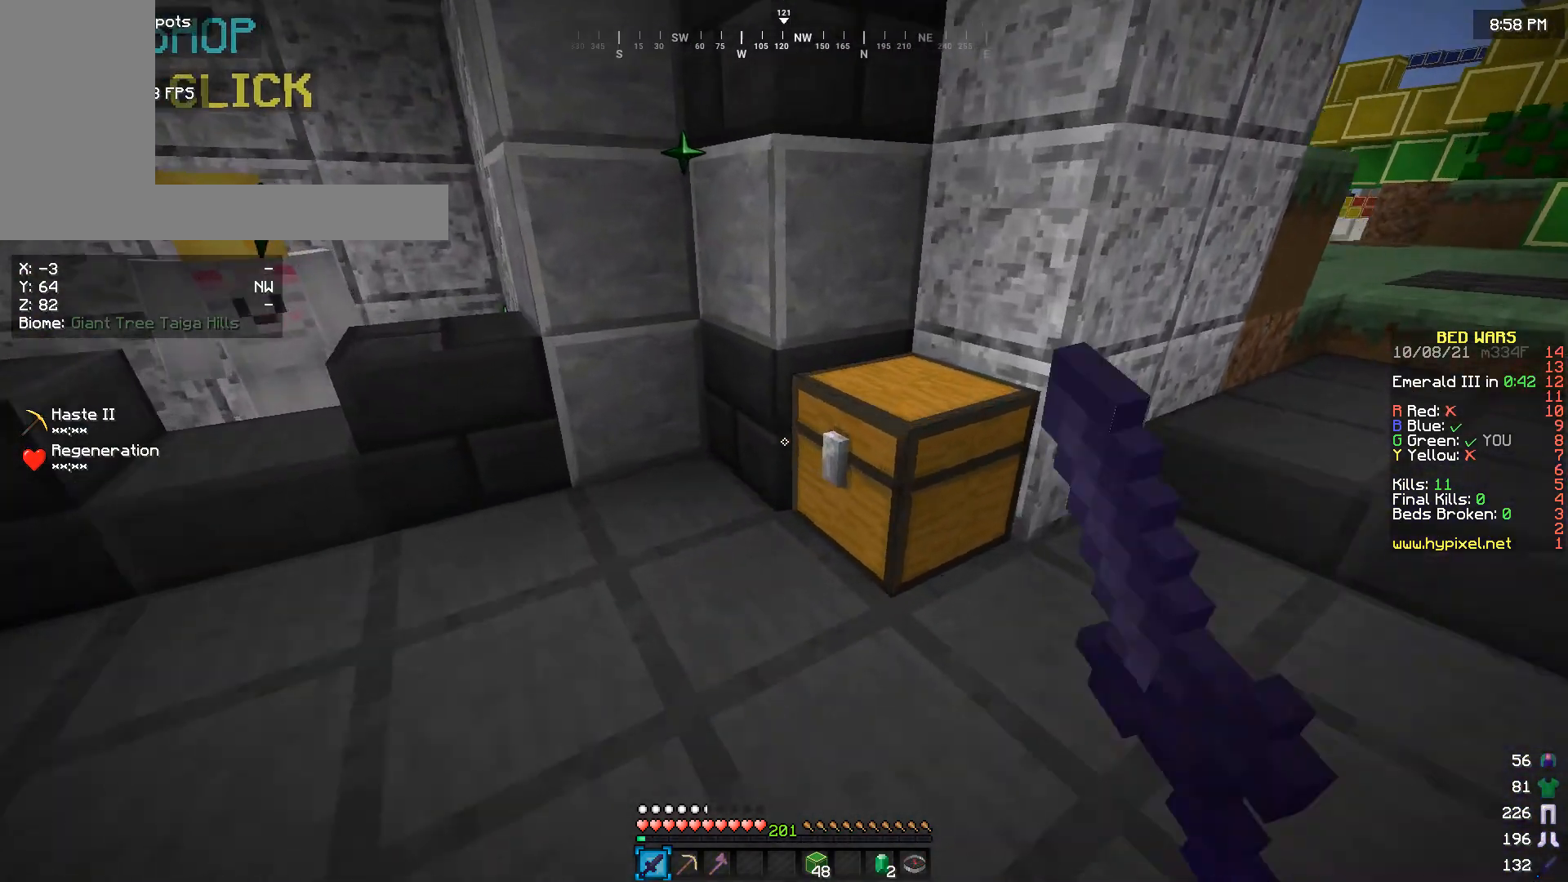
{"keys": [], "mouse": [], "events": [[67, "mouse_right", "up"], [67, "w", "up"]]}
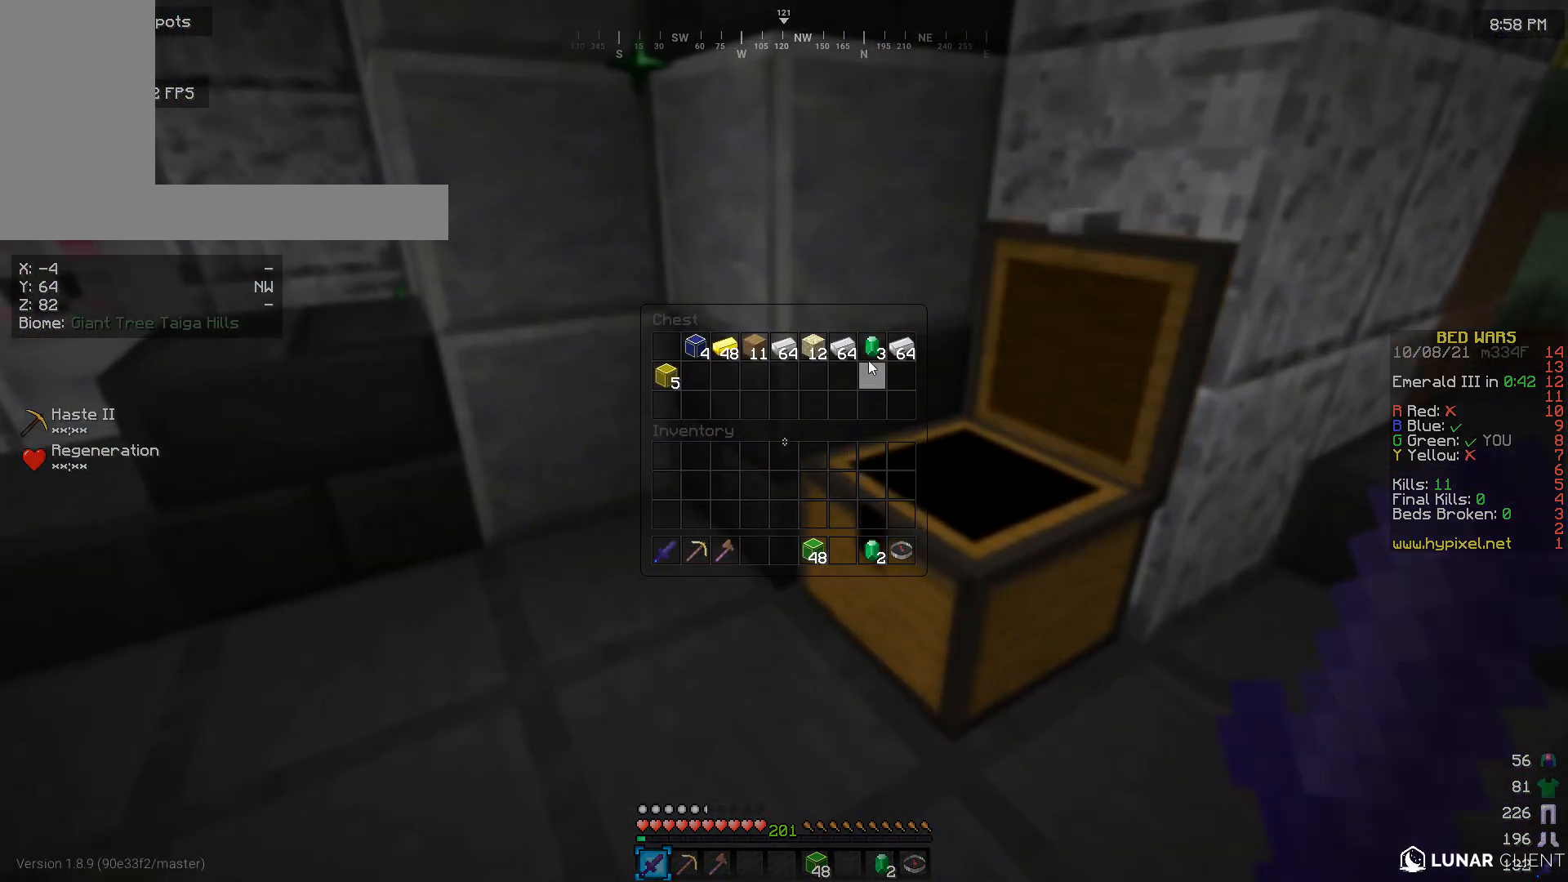
{"keys": [], "mouse": [], "events": []}
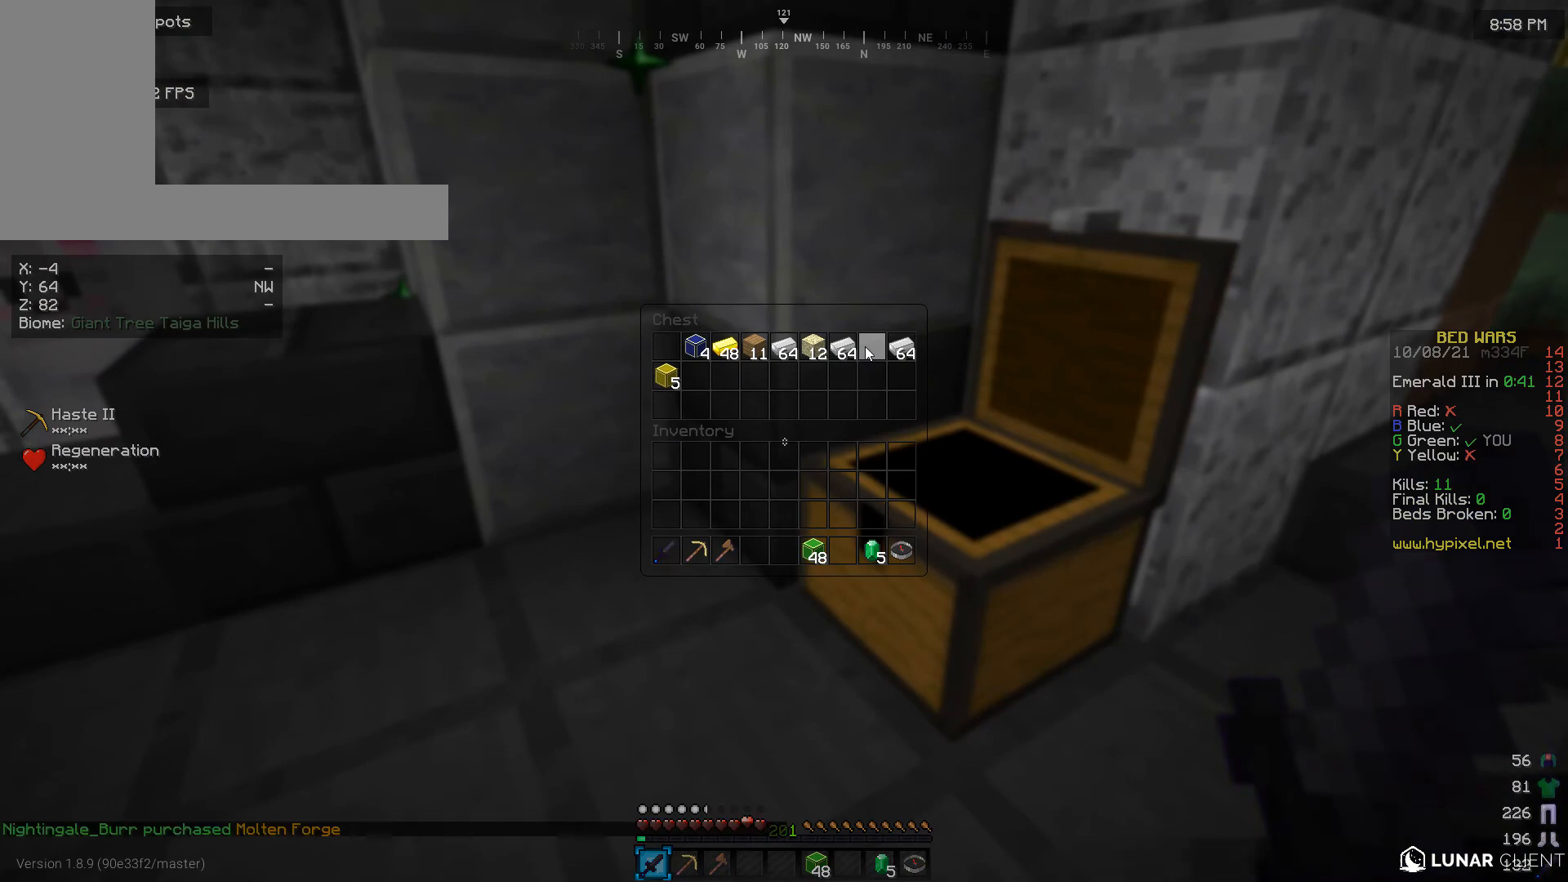
{"keys": [], "mouse": [], "events": []}
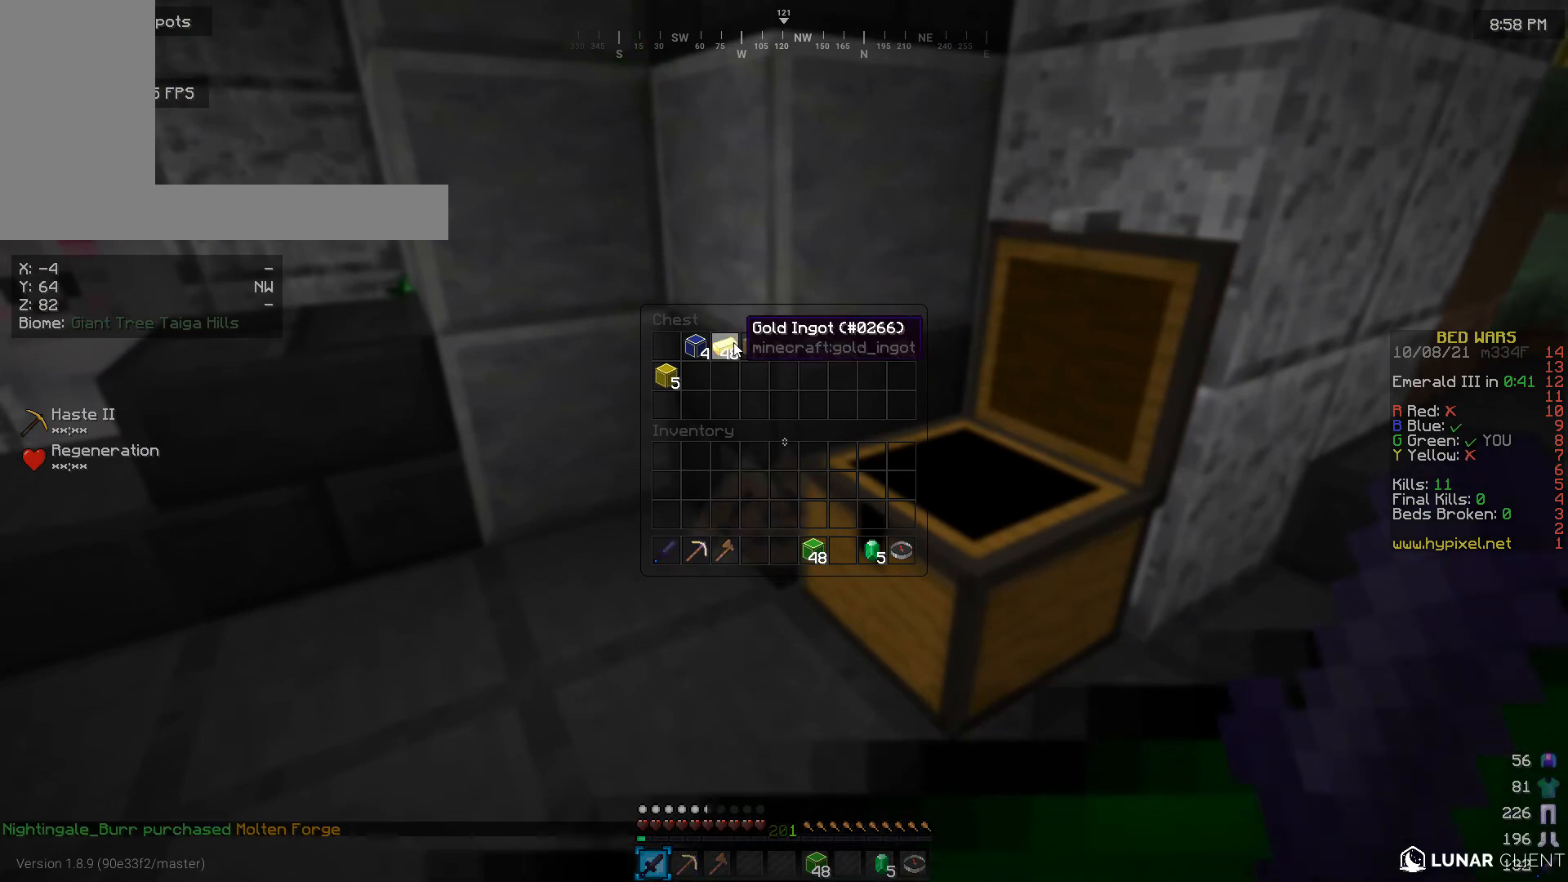
{"keys": [], "mouse": [], "events": []}
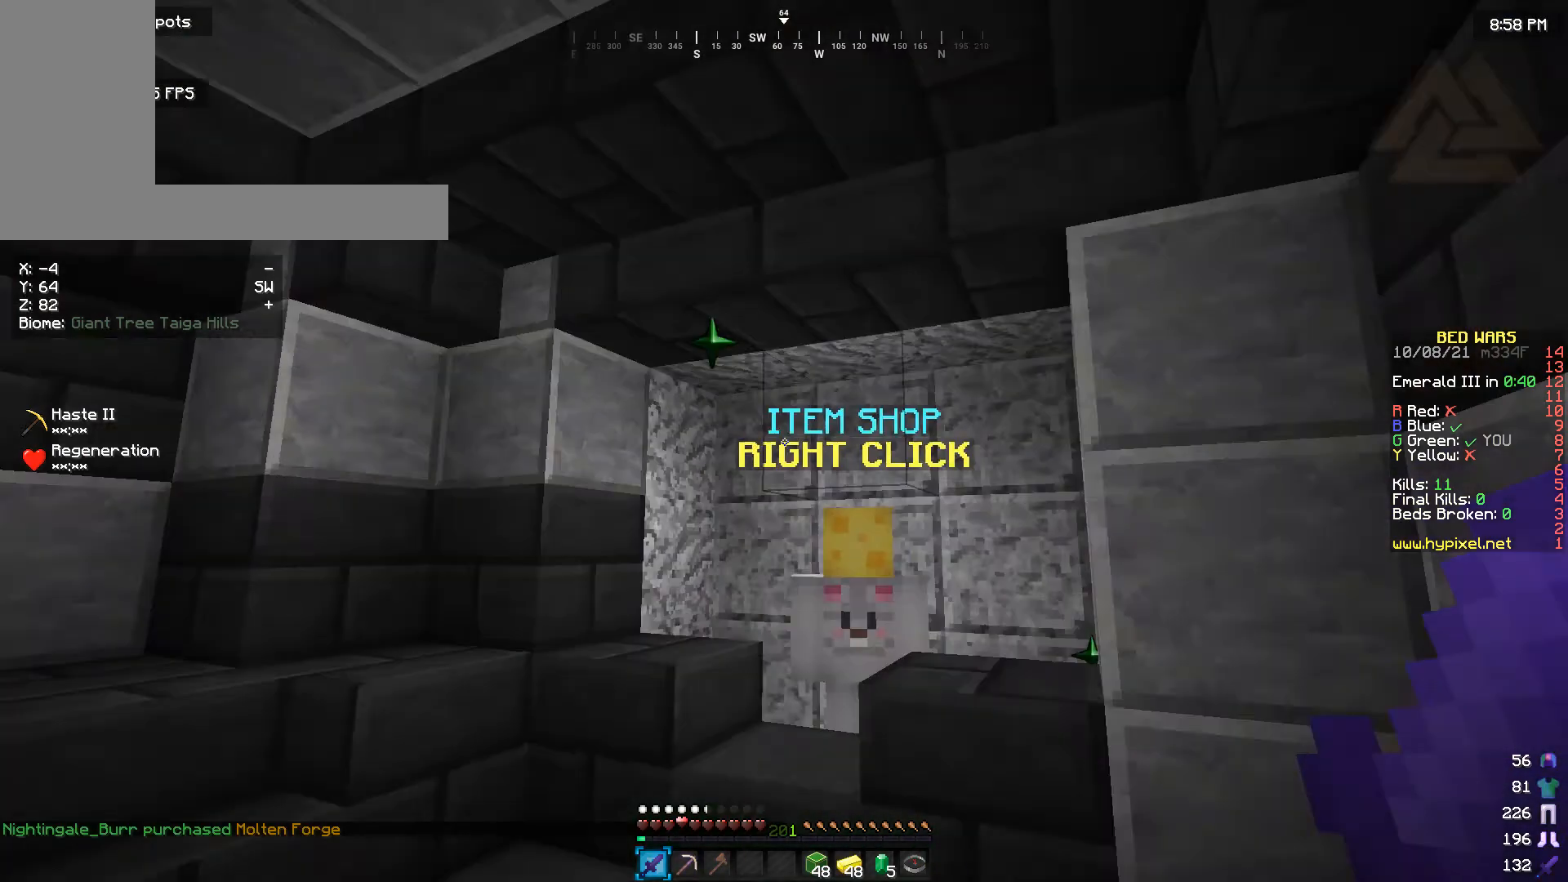
{"keys": ["w"], "mouse": [], "events": [[133, "w", "down"], [300, "a", "down"], [467, "a", "up"]]}
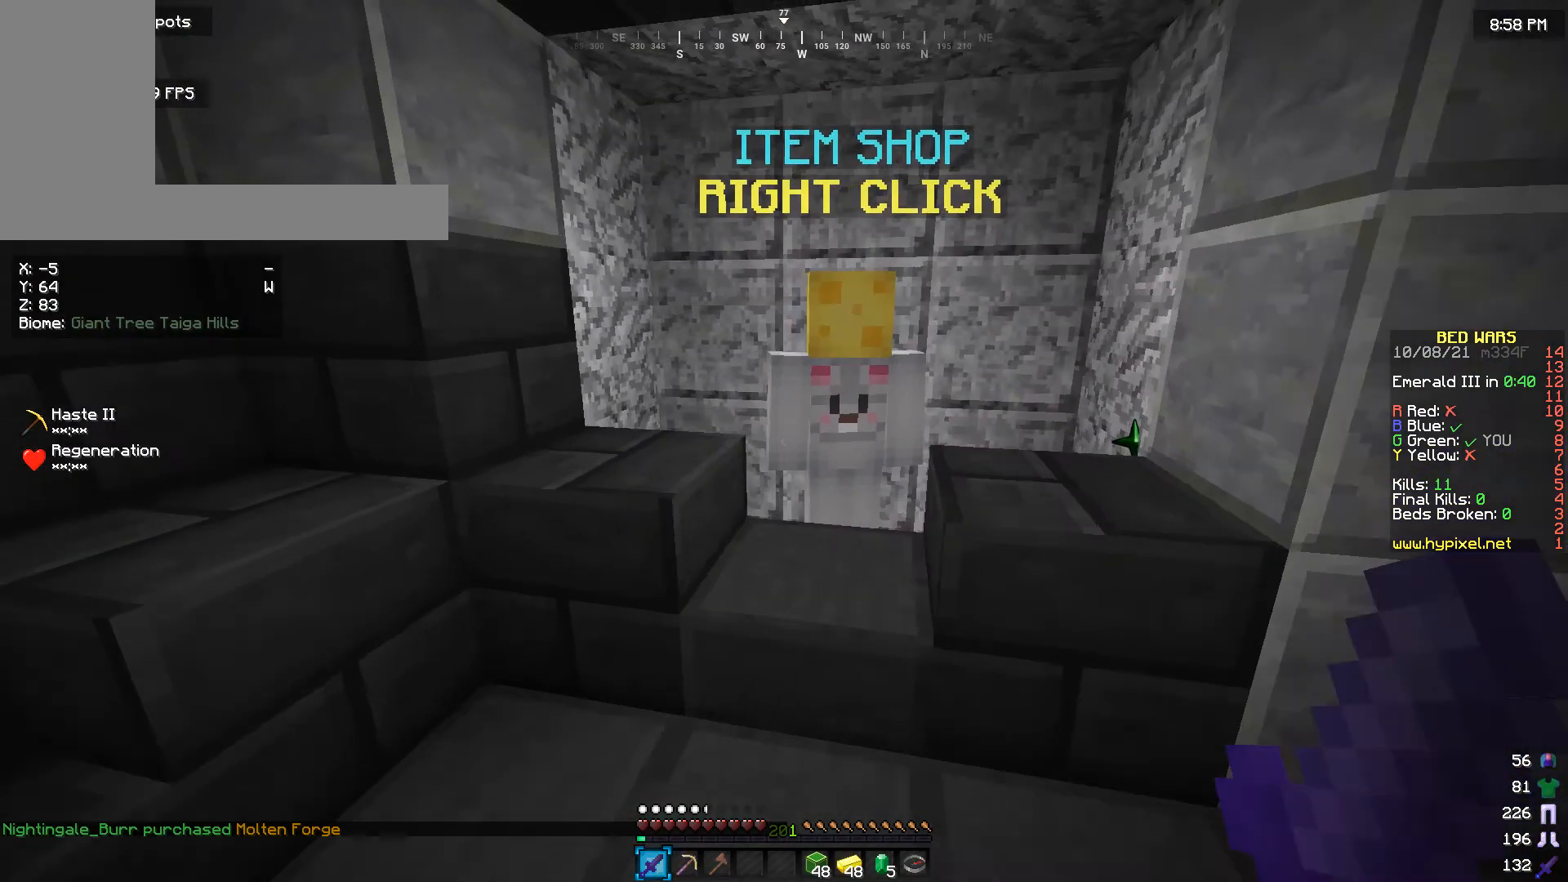
{"keys": [], "mouse": [], "events": [[200, "w", "up"], [233, "mouse_right", "down"], [300, "mouse_right", "up"]]}